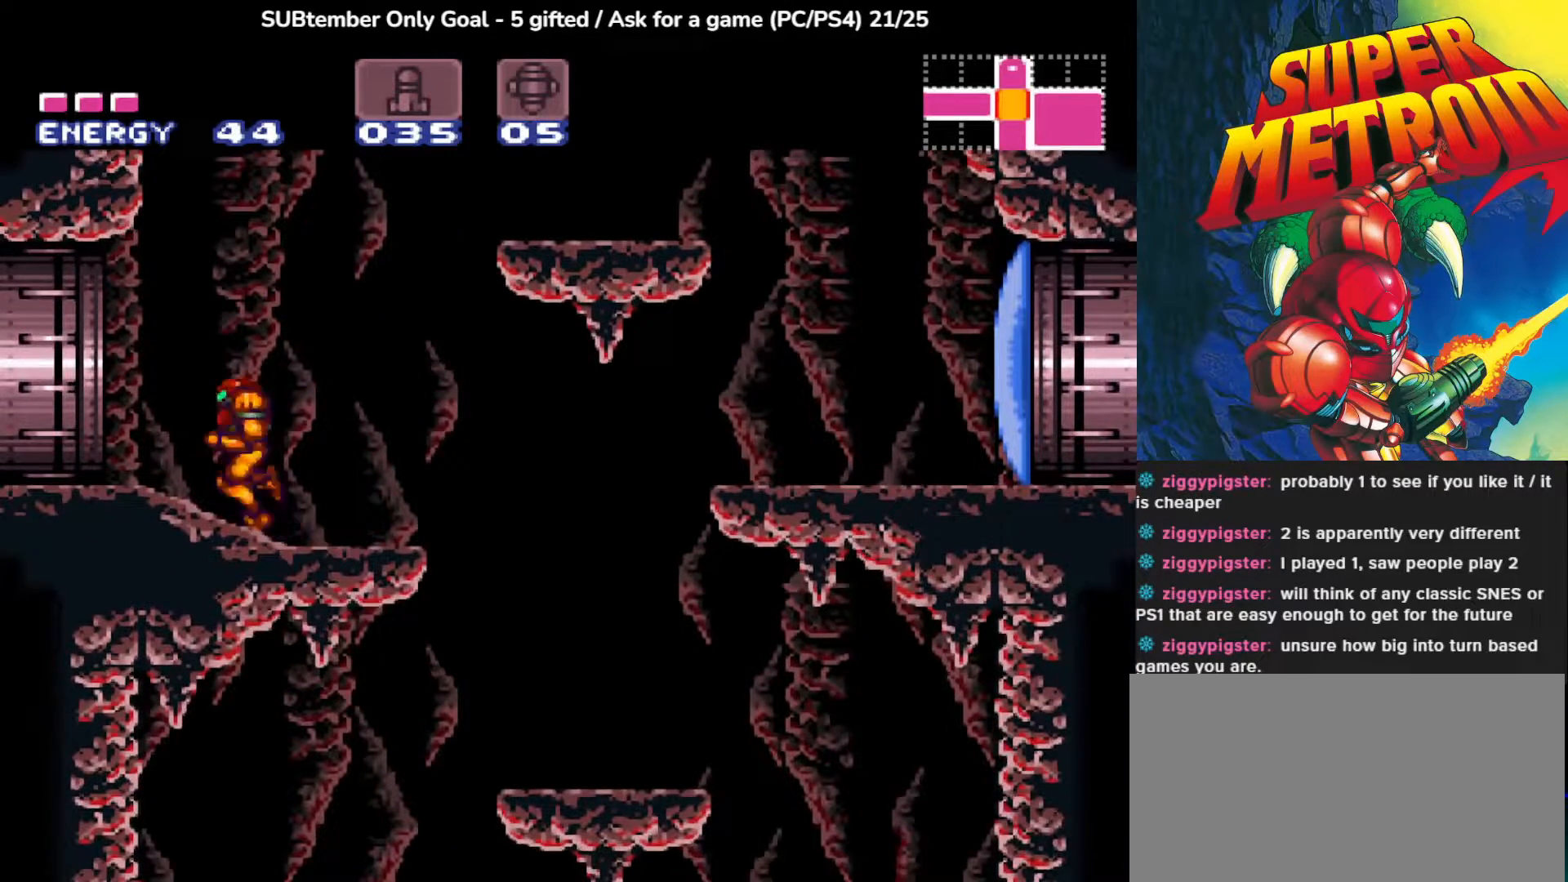
Gameplay with a controller (PlayStation layout); each line is a JSON object with the inputs held at the frame after it. "events" lists button and stick changes between this image and that frame as [ms after this image, input, new state], when the widget could be followed in between. Not read: right_stick.
{"buttons": ["DPAD_LEFT"], "left_stick": "center", "events": [[117, "DPAD_LEFT", "up"], [217, "DPAD_RIGHT", "down"], [350, "DPAD_RIGHT", "up"], [483, "DPAD_LEFT", "down"]]}
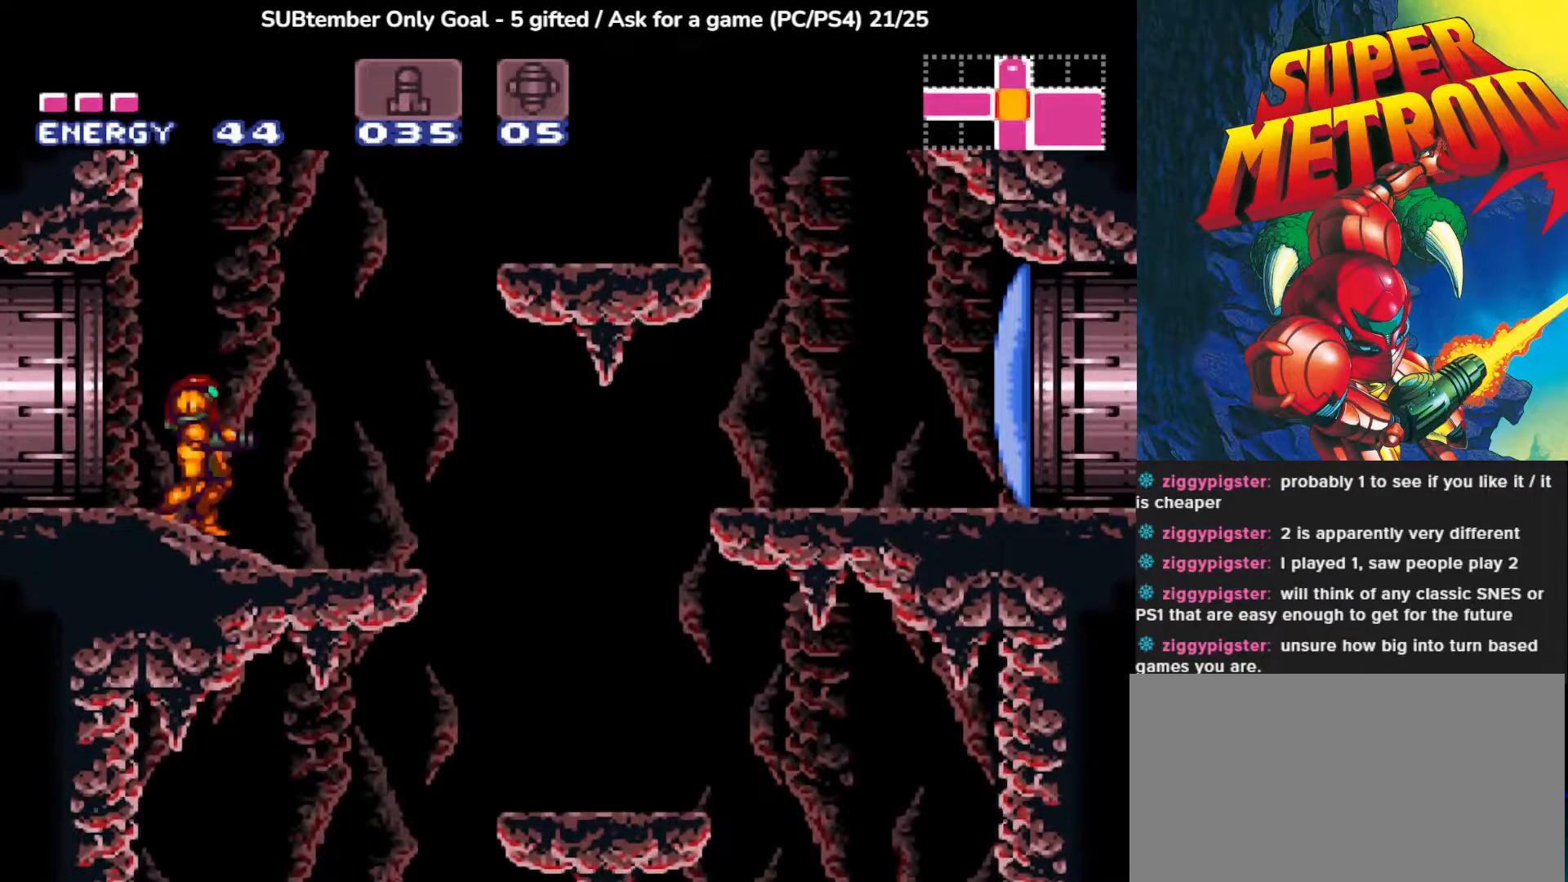
{"buttons": [], "left_stick": "center", "events": [[83, "DPAD_LEFT", "up"]]}
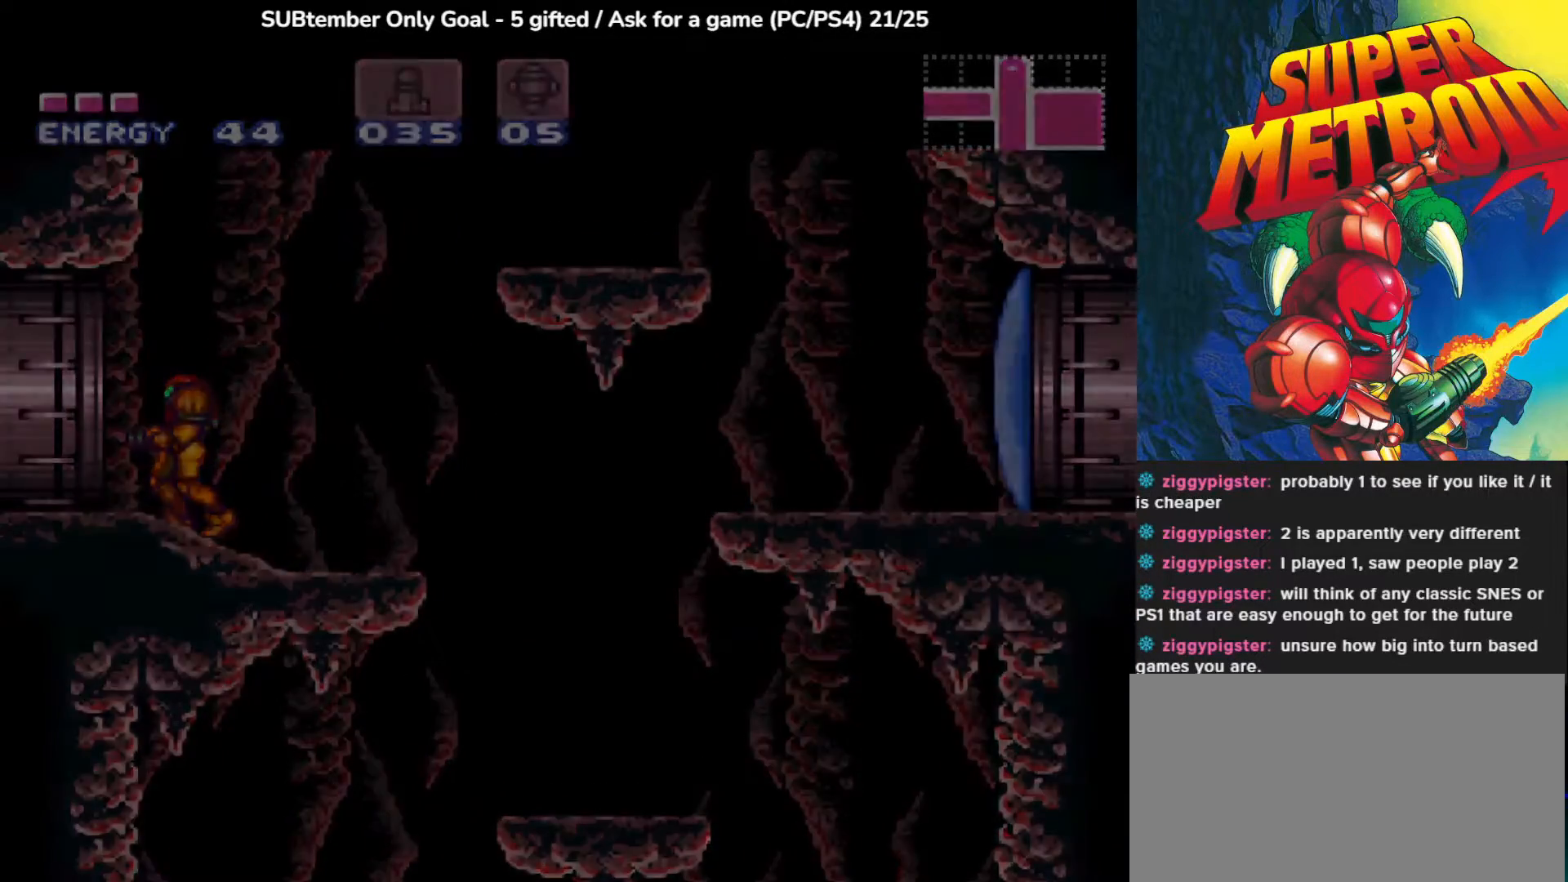
{"buttons": [], "left_stick": "center", "events": []}
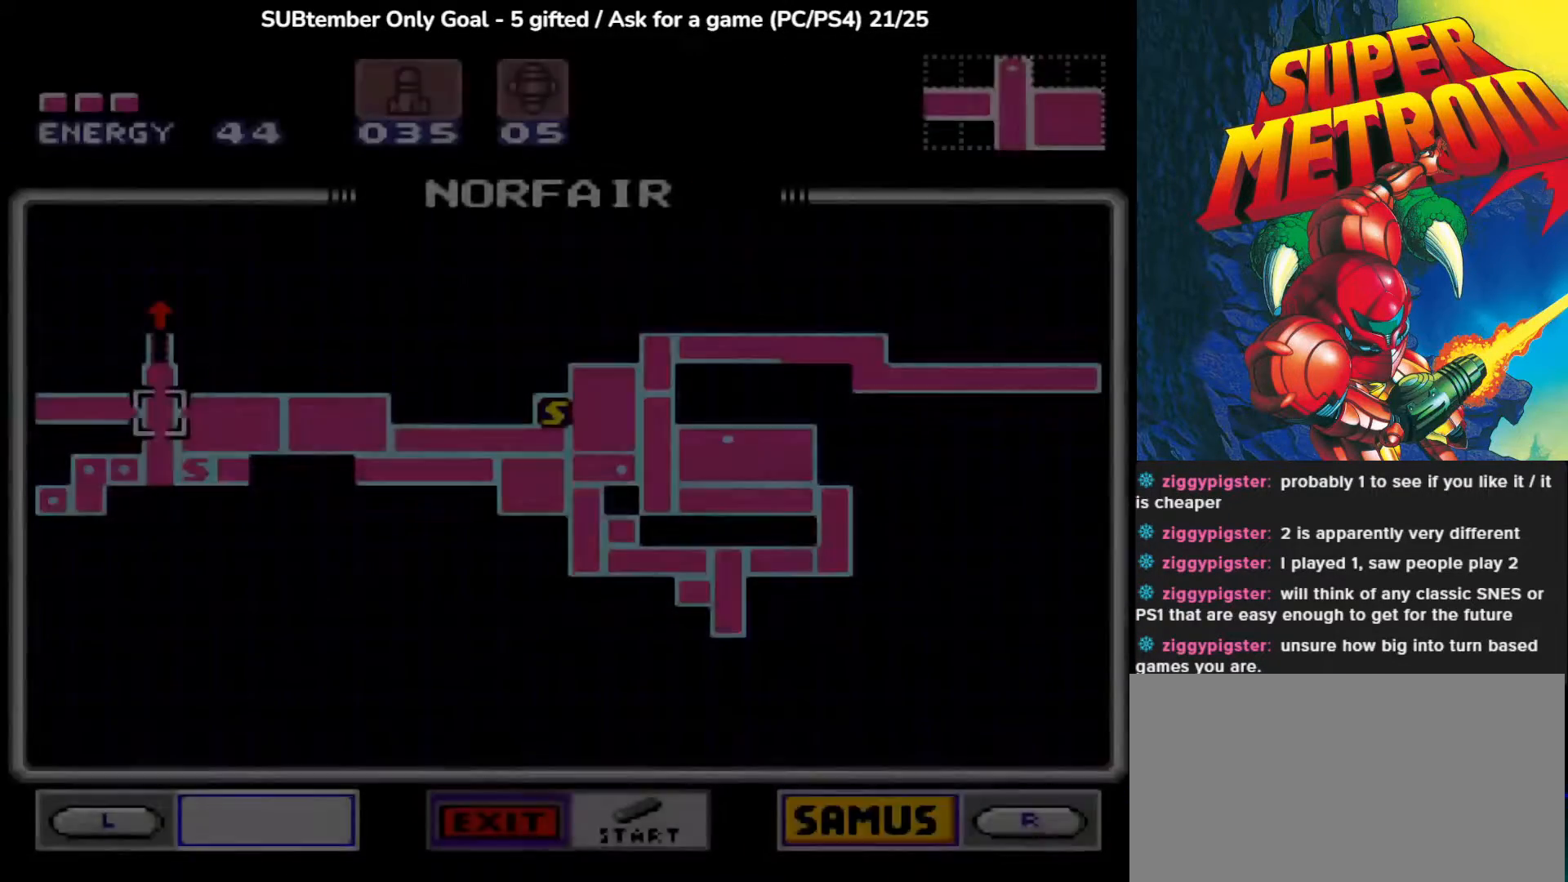
{"buttons": [], "left_stick": "center", "events": []}
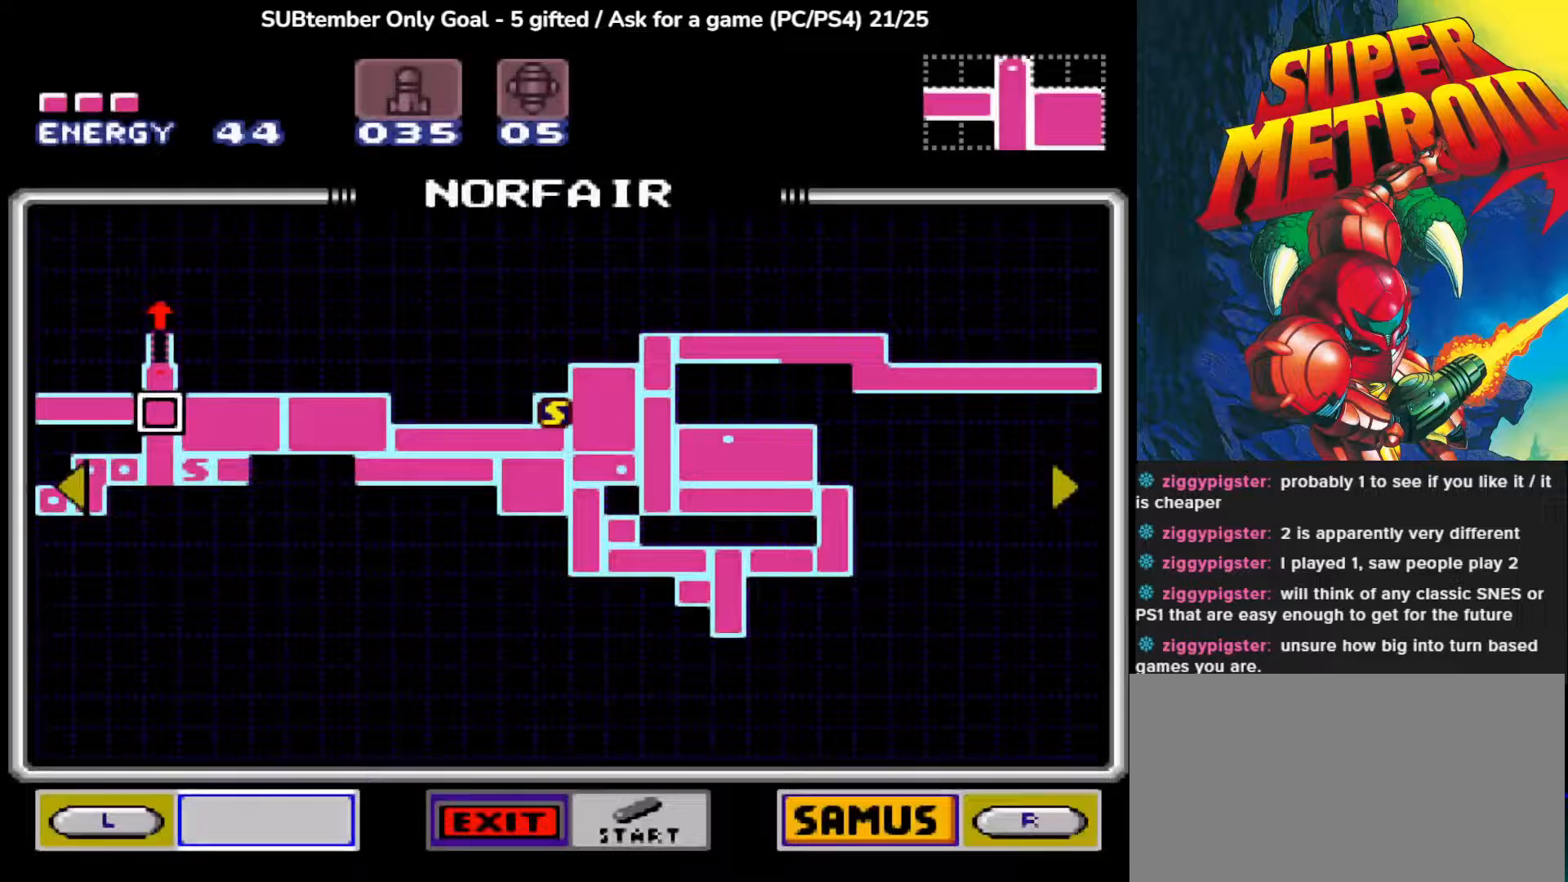
{"buttons": [], "left_stick": "center", "events": []}
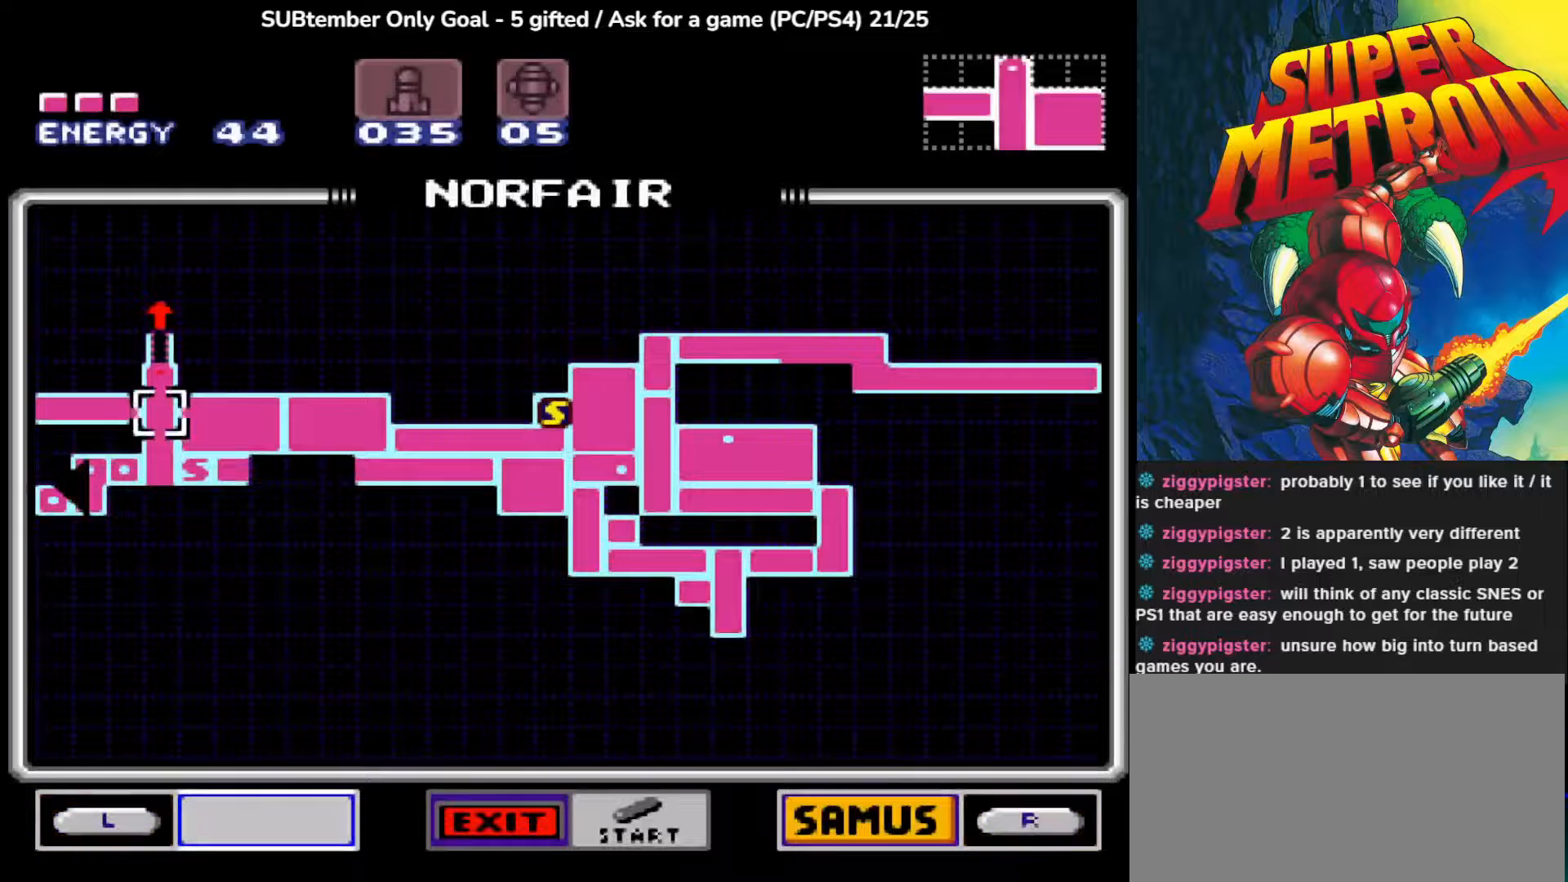
{"buttons": [], "left_stick": "center", "events": []}
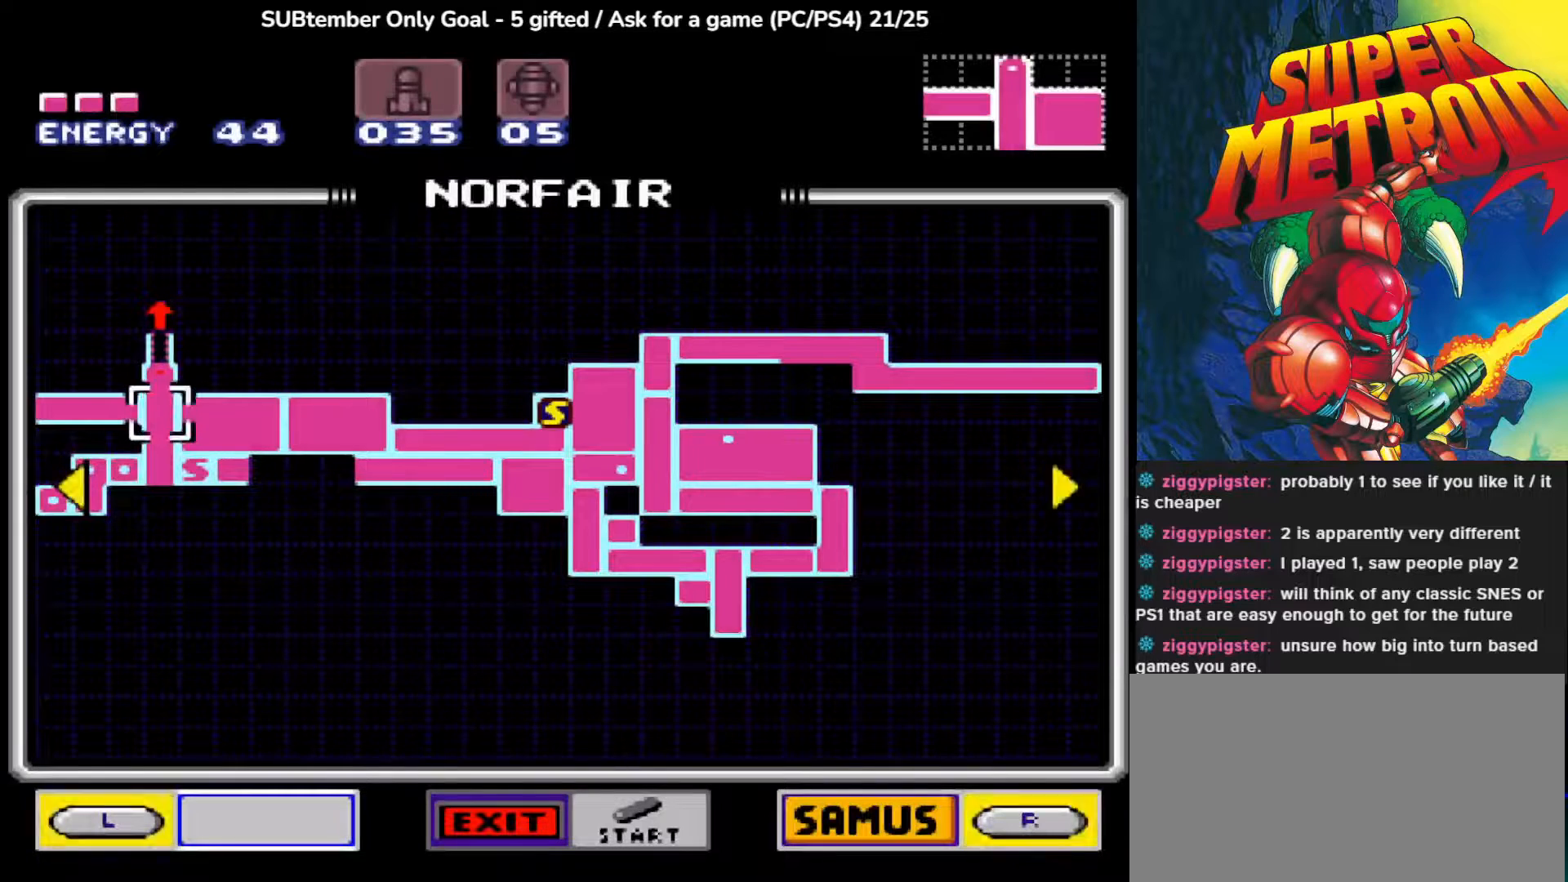
{"buttons": ["DPAD_LEFT"], "left_stick": "center", "events": [[17, "DPAD_LEFT", "down"]]}
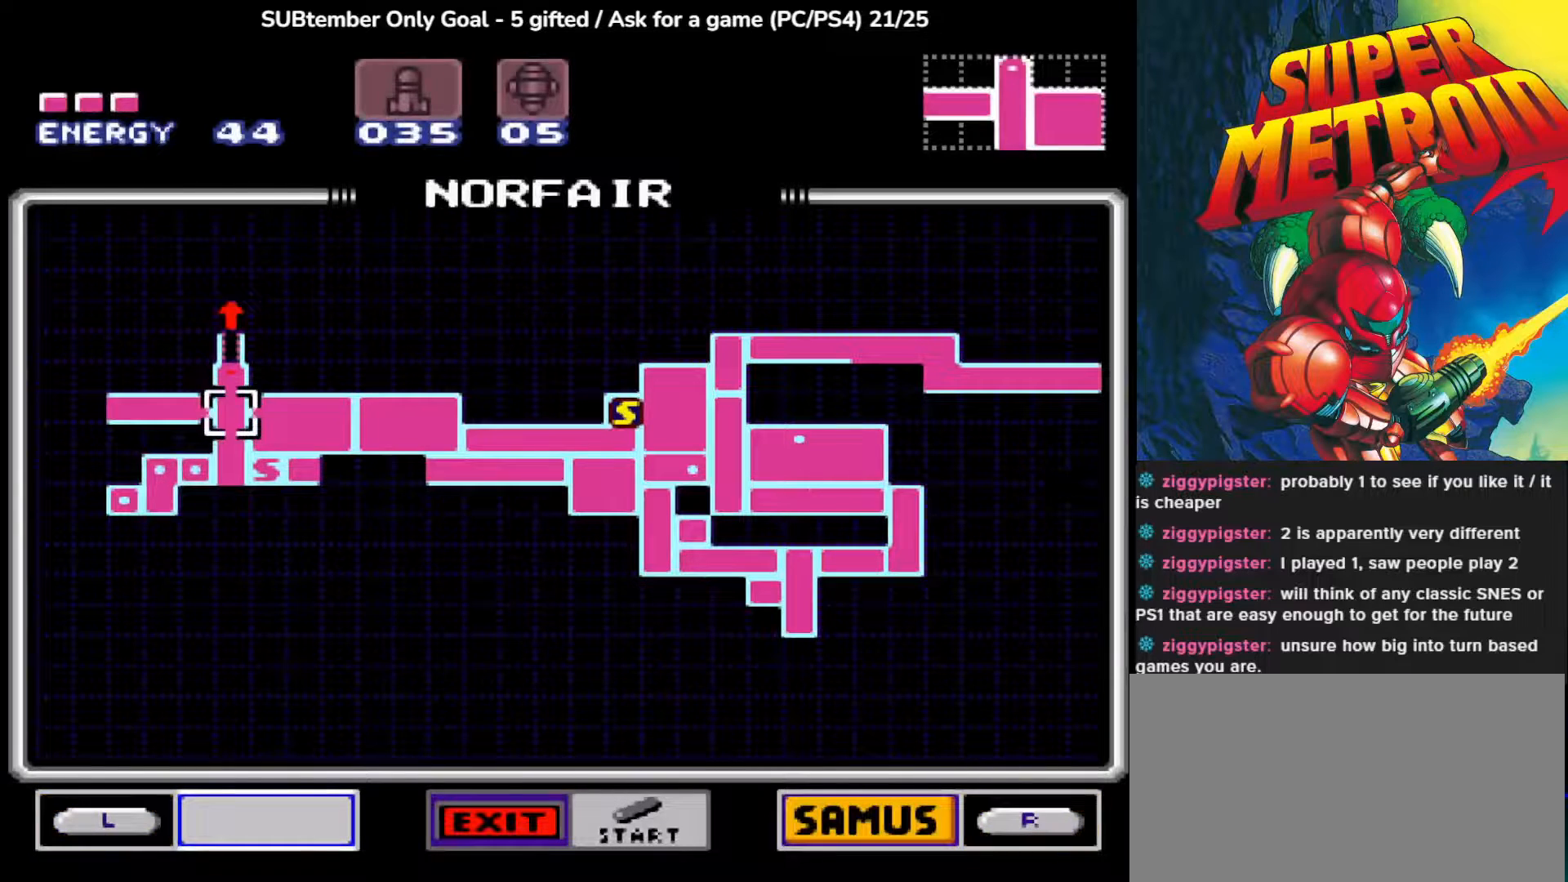
{"buttons": [], "left_stick": "center", "events": [[217, "DPAD_LEFT", "up"]]}
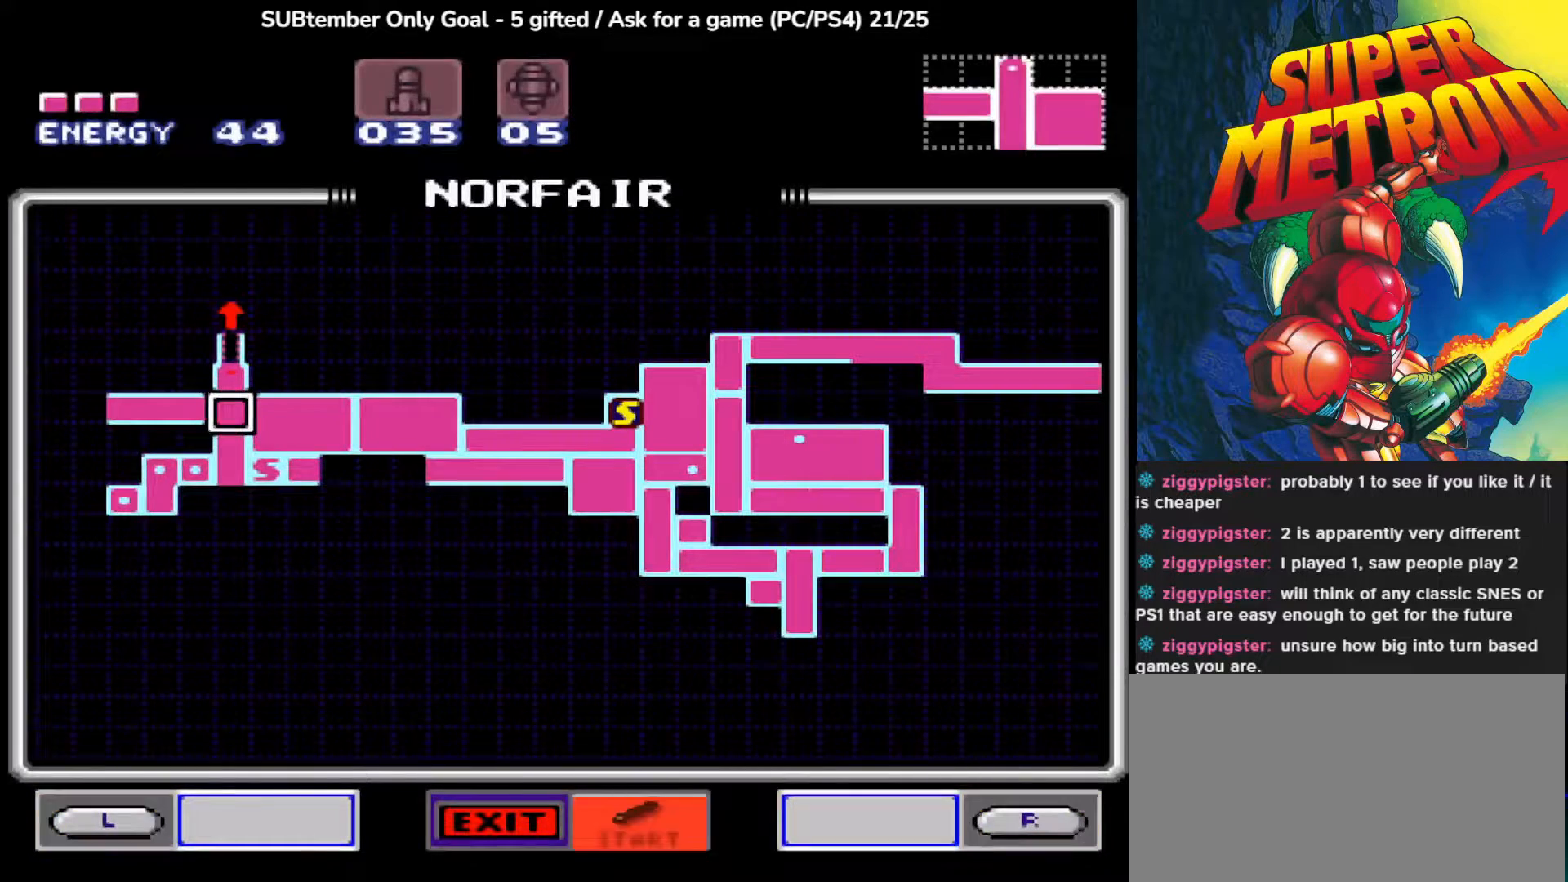
{"buttons": [], "left_stick": "center", "events": []}
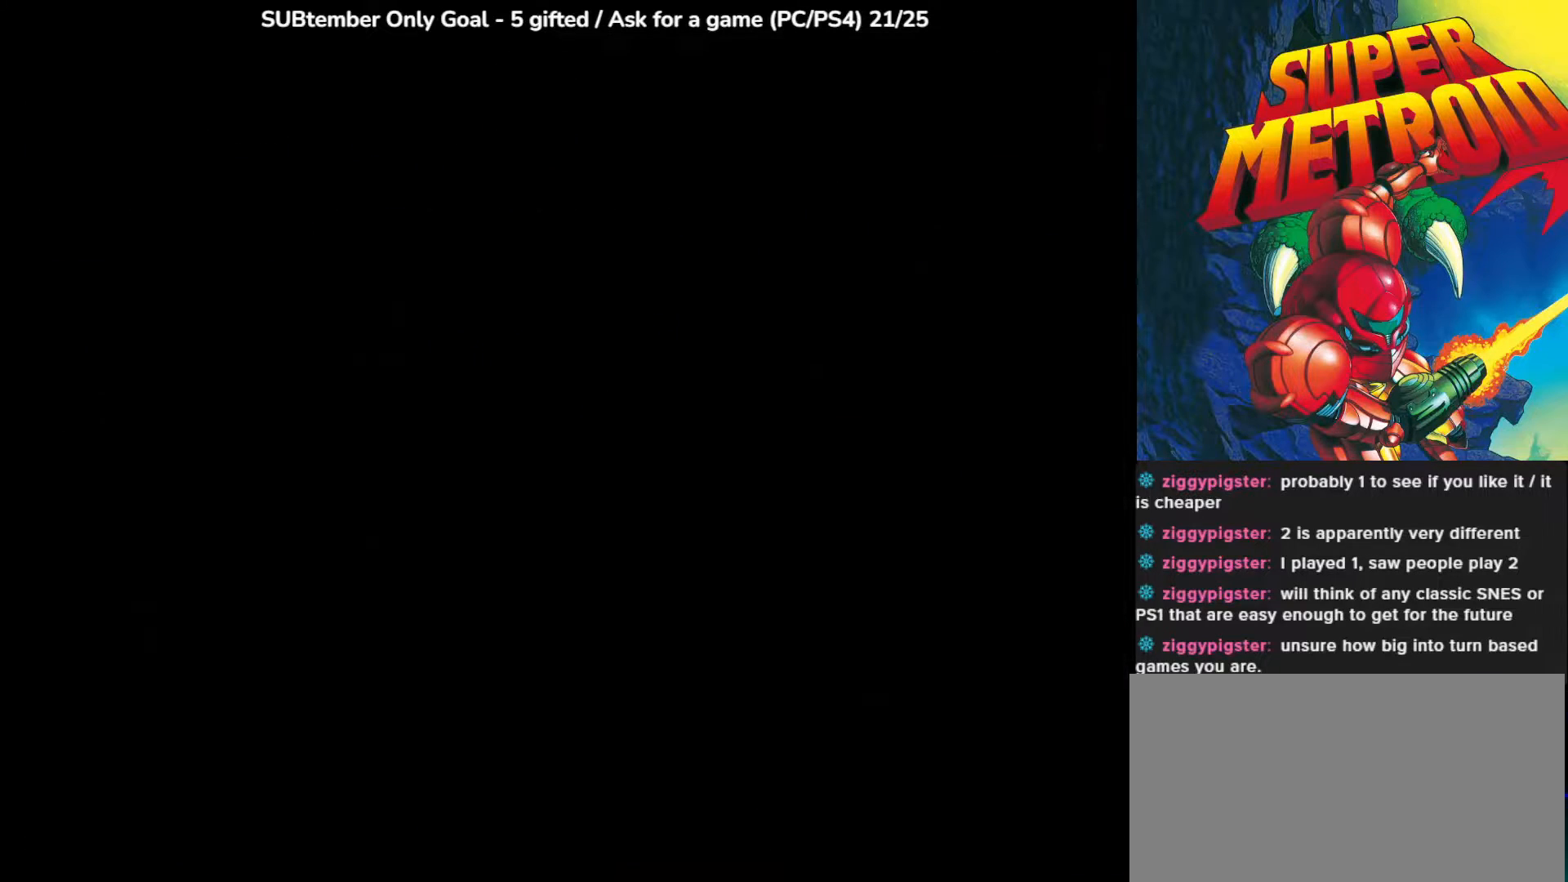
{"buttons": [], "left_stick": "center", "events": []}
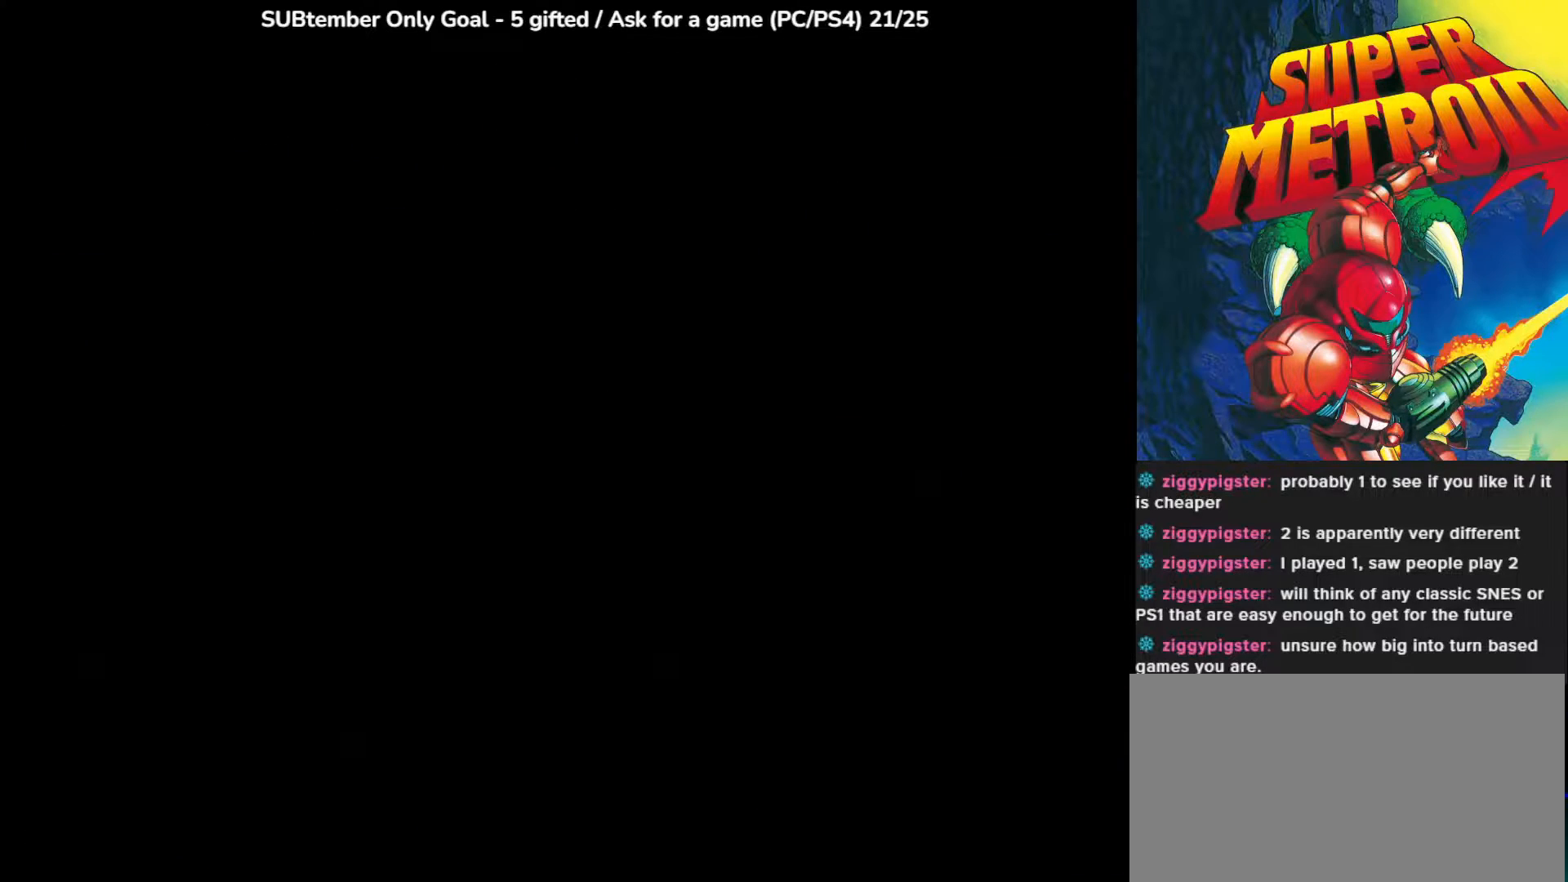
{"buttons": ["DPAD_LEFT"], "left_stick": "center", "events": [[467, "DPAD_LEFT", "down"]]}
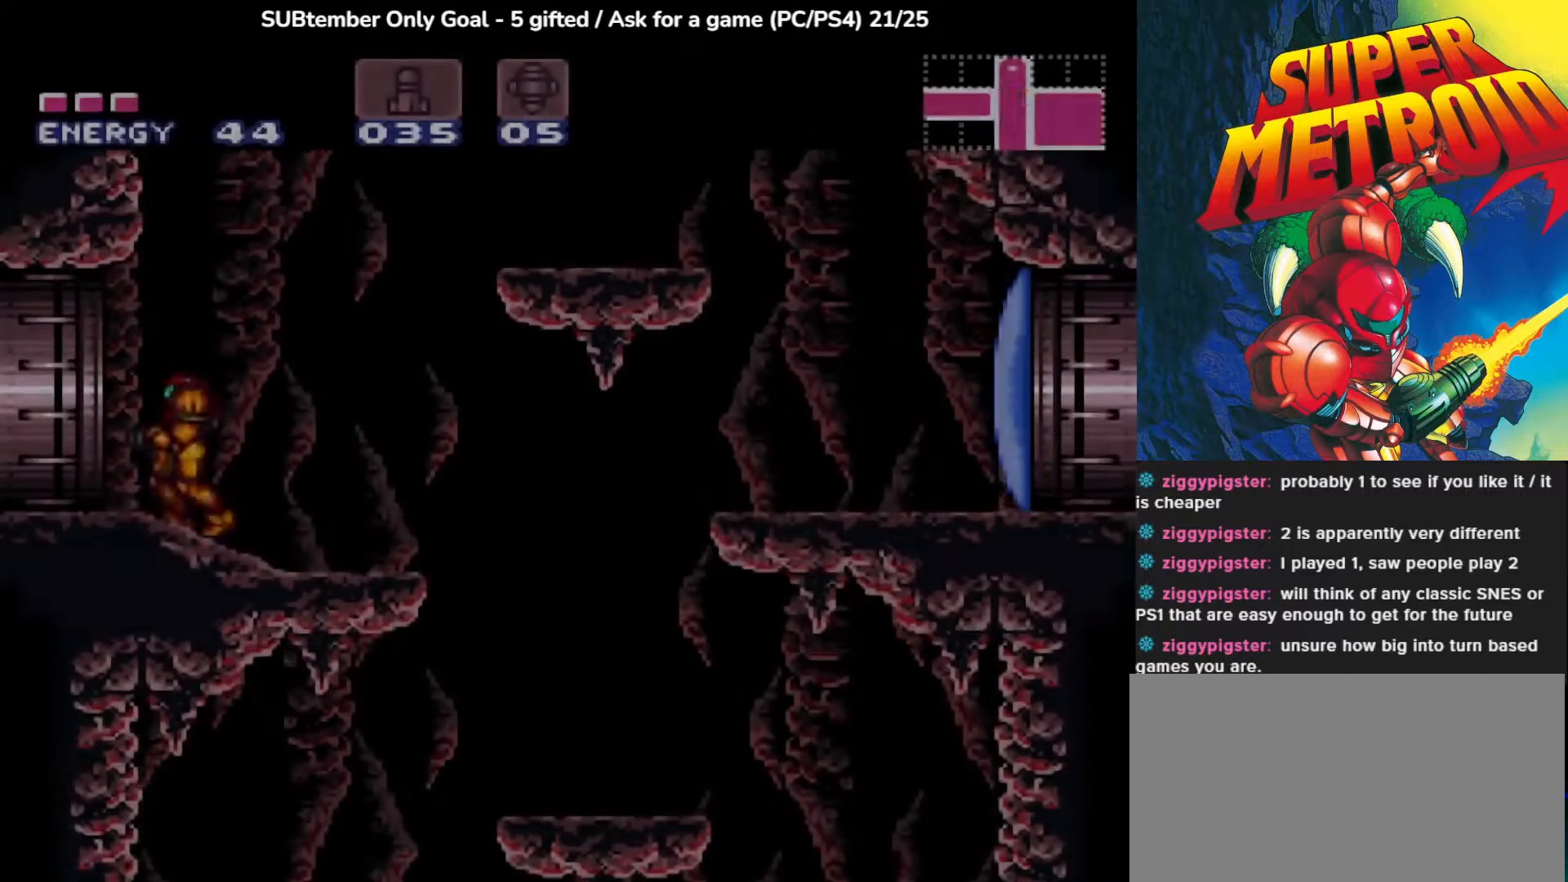
{"buttons": ["DPAD_LEFT"], "left_stick": "center", "events": []}
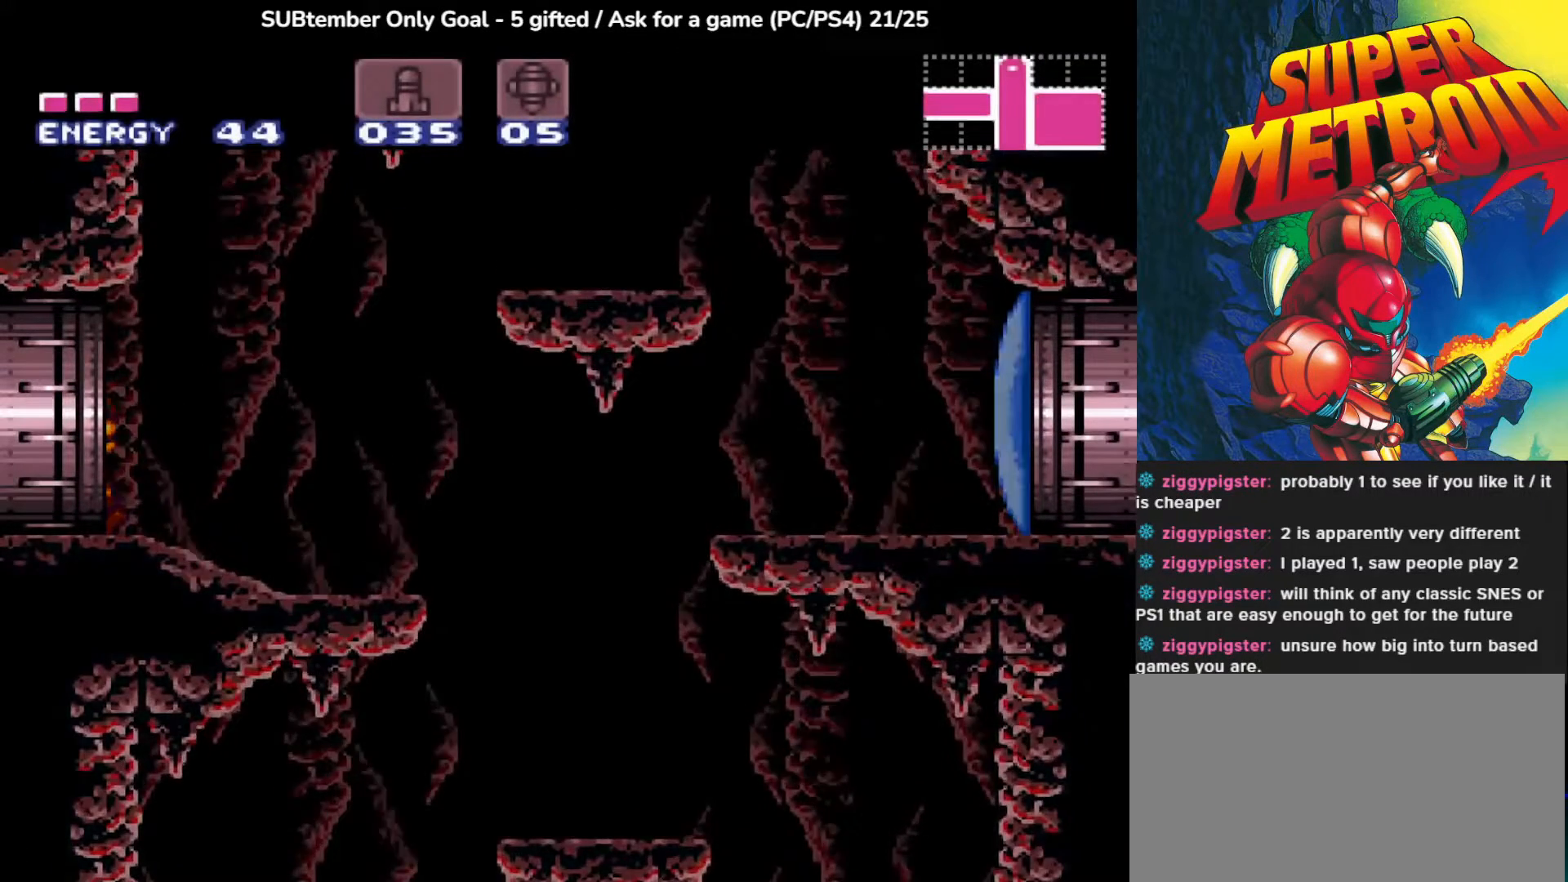
{"buttons": [], "left_stick": "center", "events": [[200, "DPAD_LEFT", "up"]]}
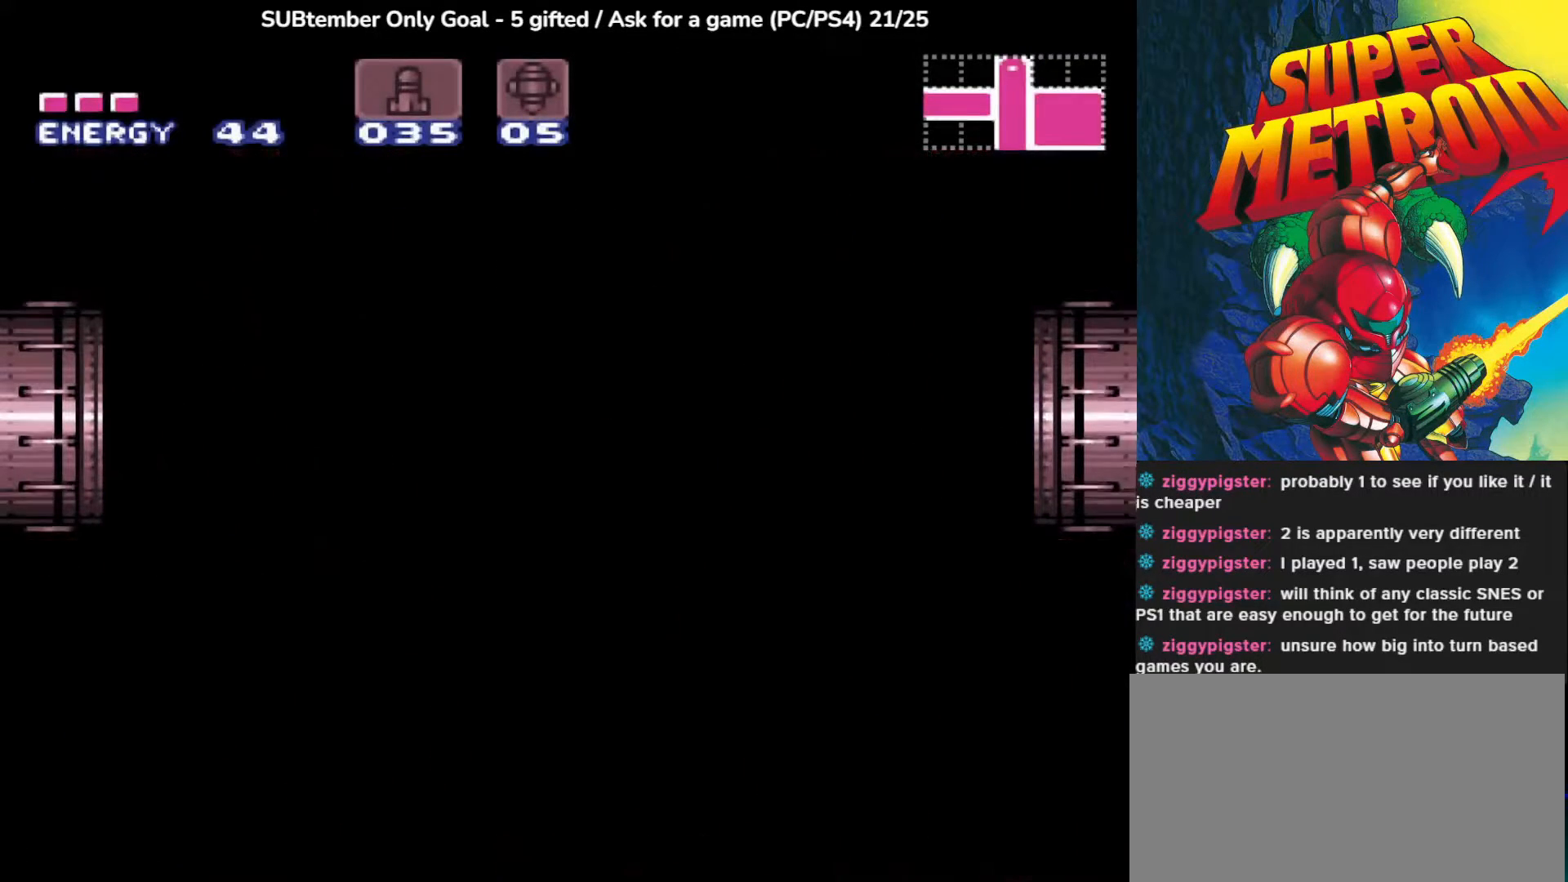
{"buttons": [], "left_stick": "center", "events": []}
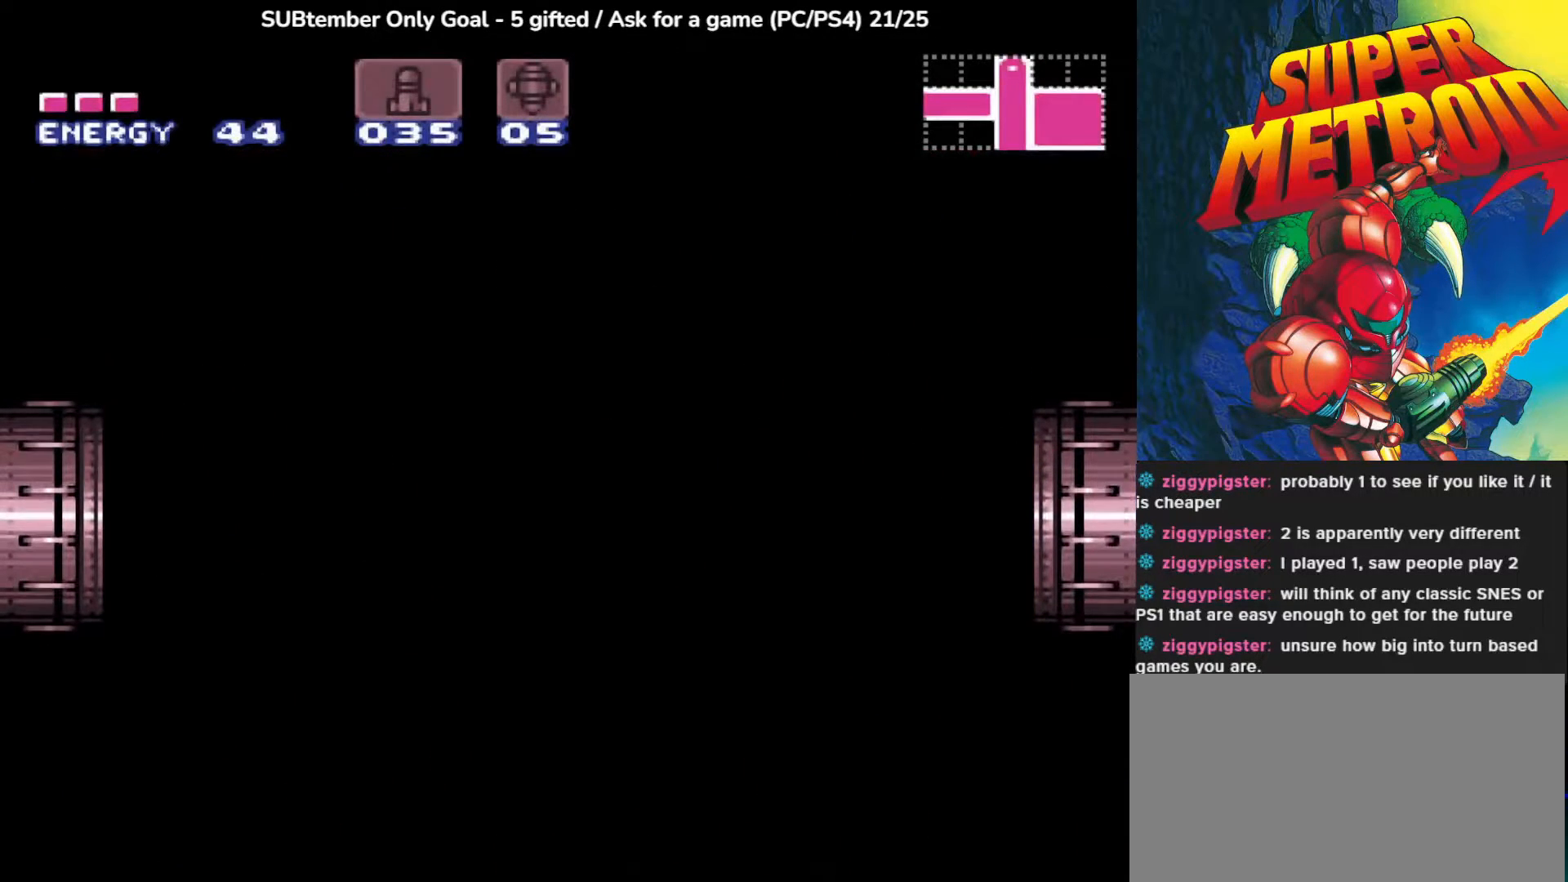
{"buttons": [], "left_stick": "center", "events": []}
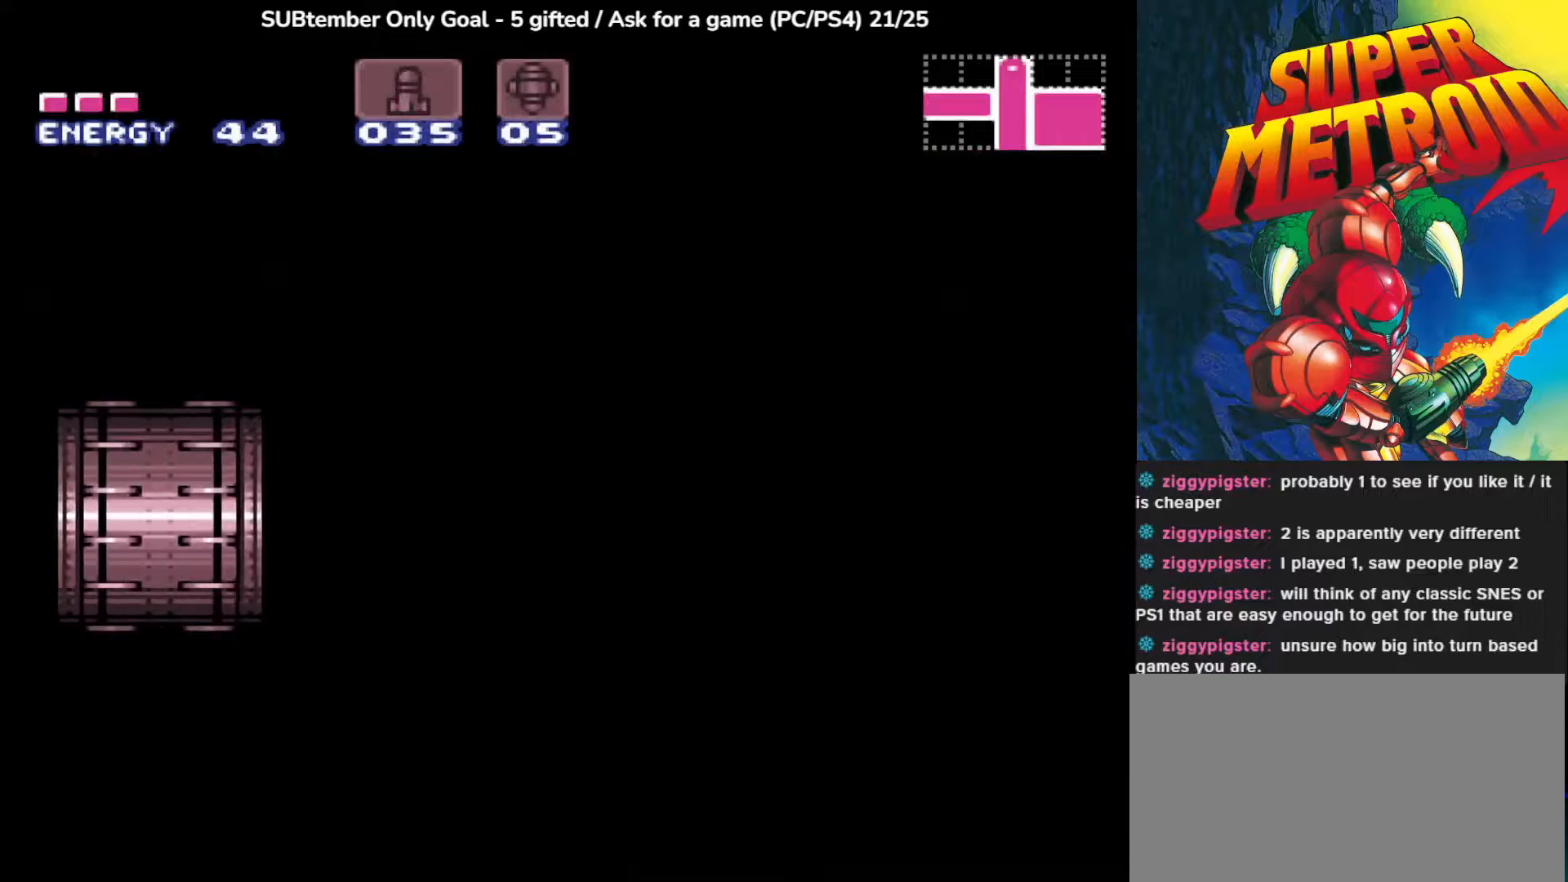
{"buttons": [], "left_stick": "center", "events": []}
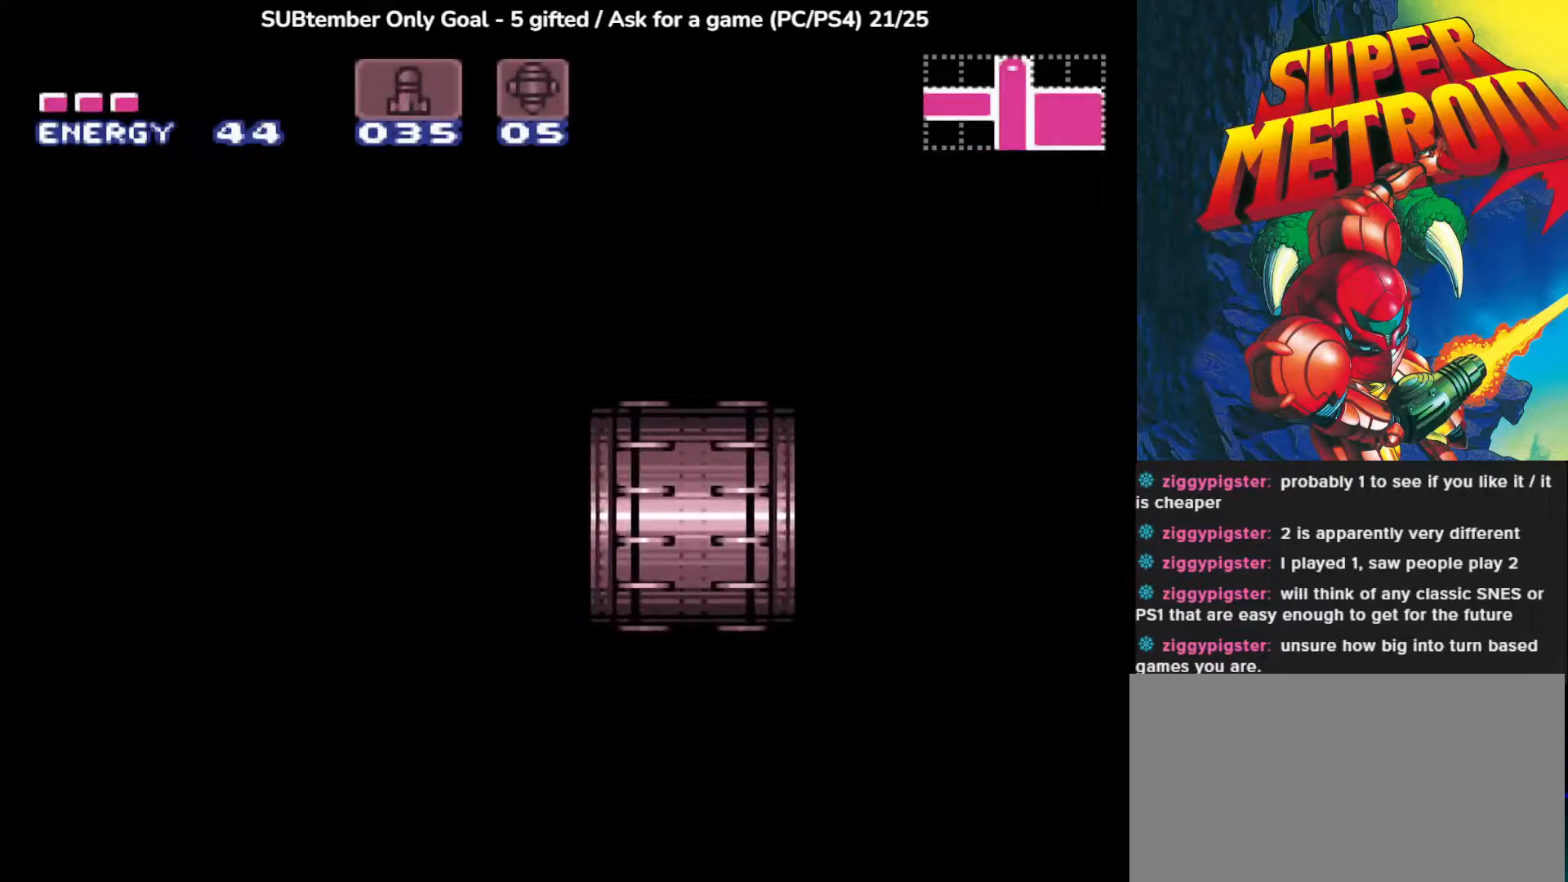
{"buttons": [], "left_stick": "center", "events": []}
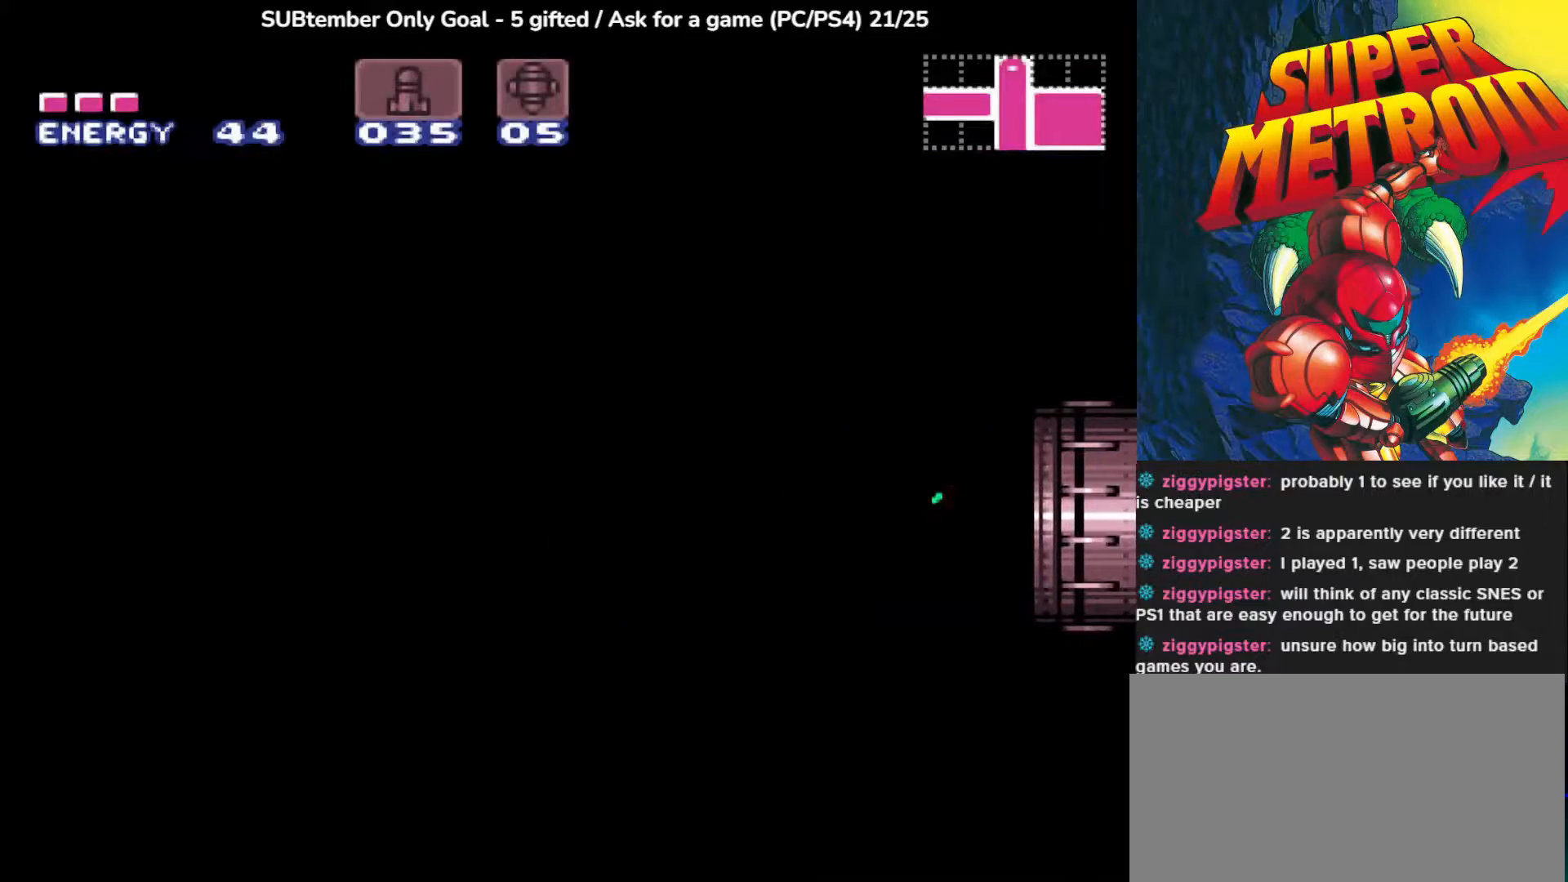
{"buttons": [], "left_stick": "center", "events": []}
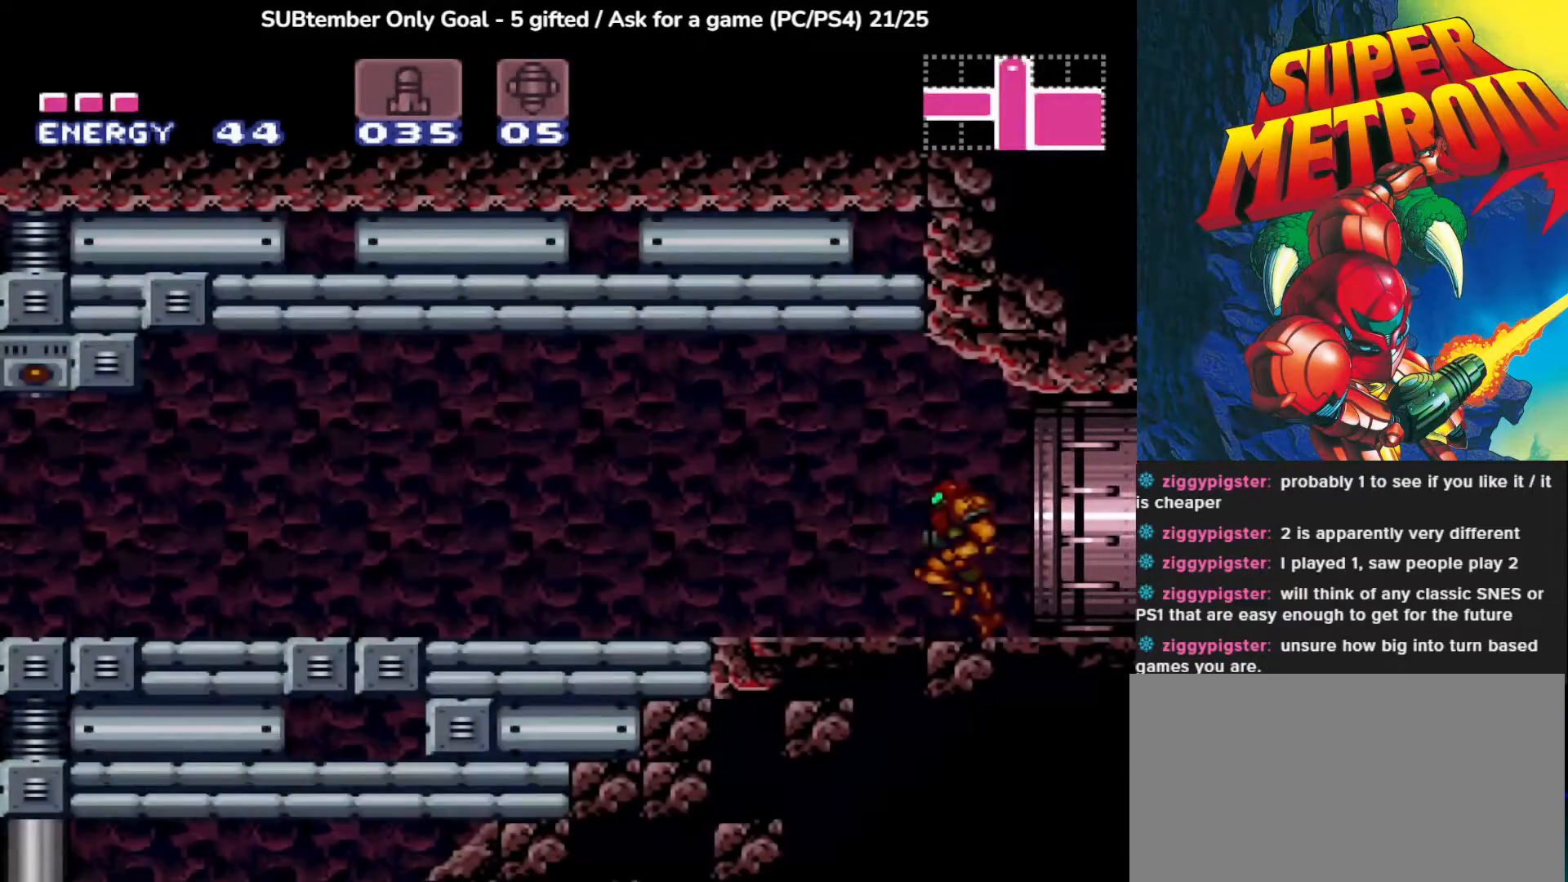
{"buttons": [], "left_stick": "center", "events": [[250, "DPAD_LEFT", "down"], [400, "DPAD_LEFT", "up"]]}
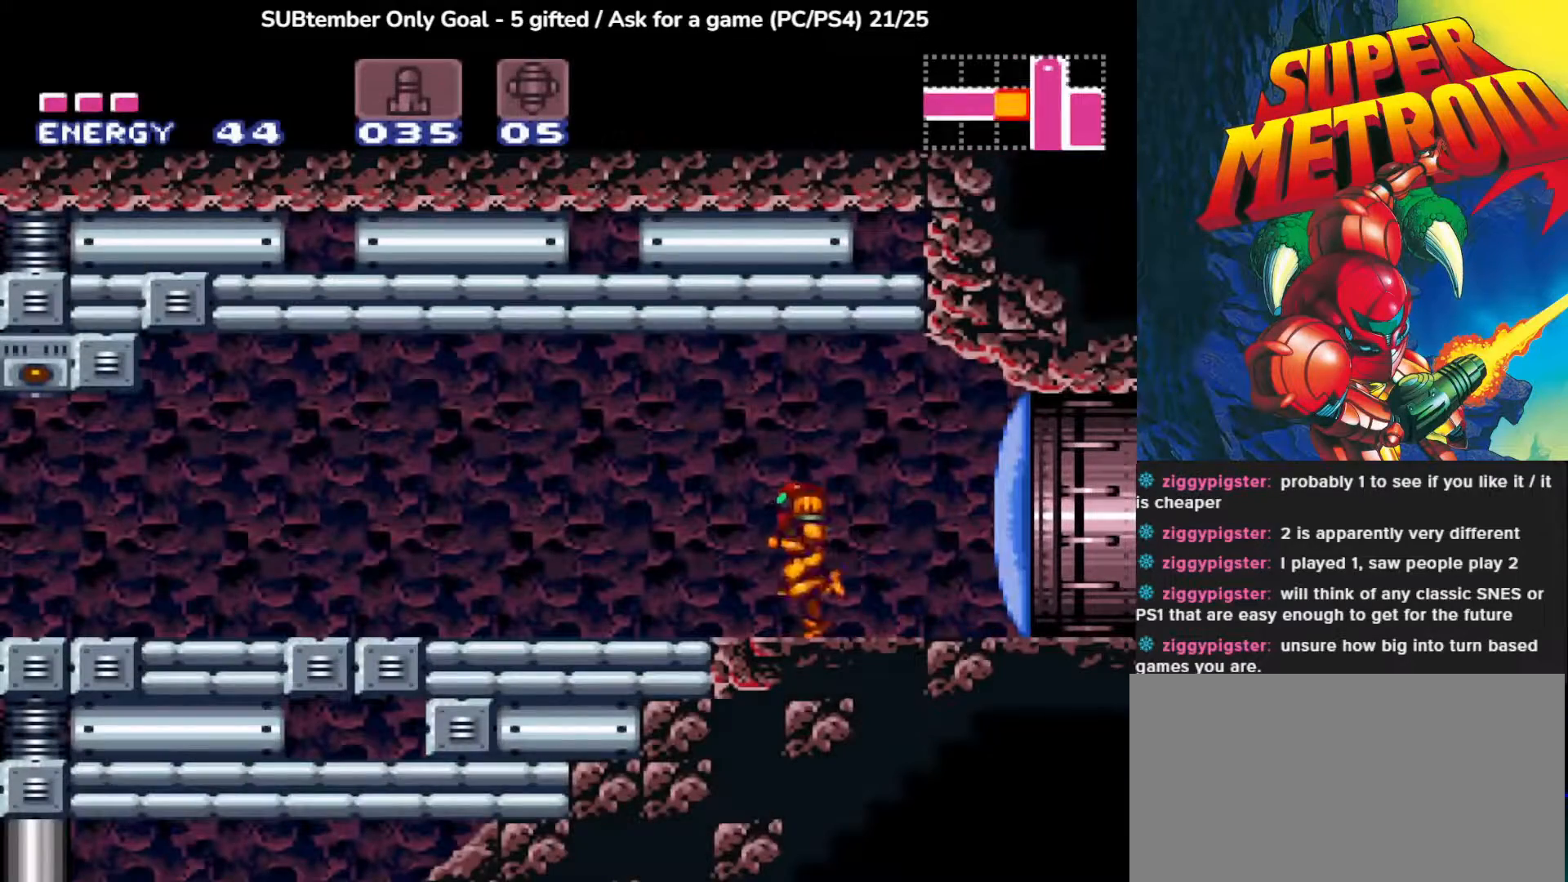
{"buttons": [], "left_stick": "center", "events": [[117, "DPAD_RIGHT", "down"], [283, "DPAD_RIGHT", "up"]]}
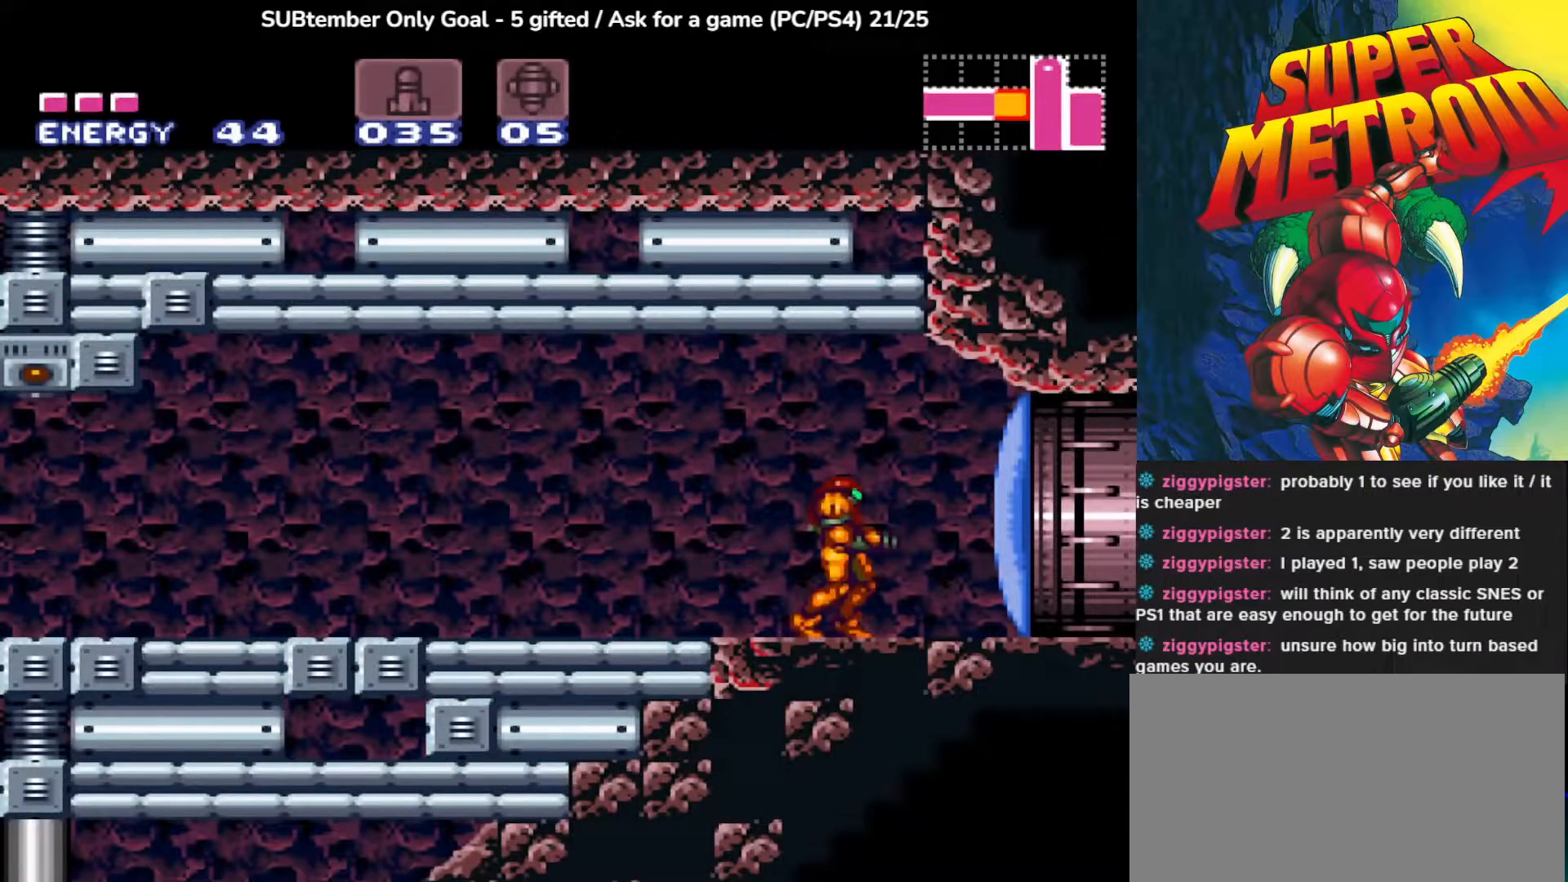
{"buttons": [], "left_stick": "center", "events": [[117, "DPAD_RIGHT", "down"], [233, "DPAD_RIGHT", "up"], [383, "DPAD_LEFT", "down"], [433, "DPAD_LEFT", "up"]]}
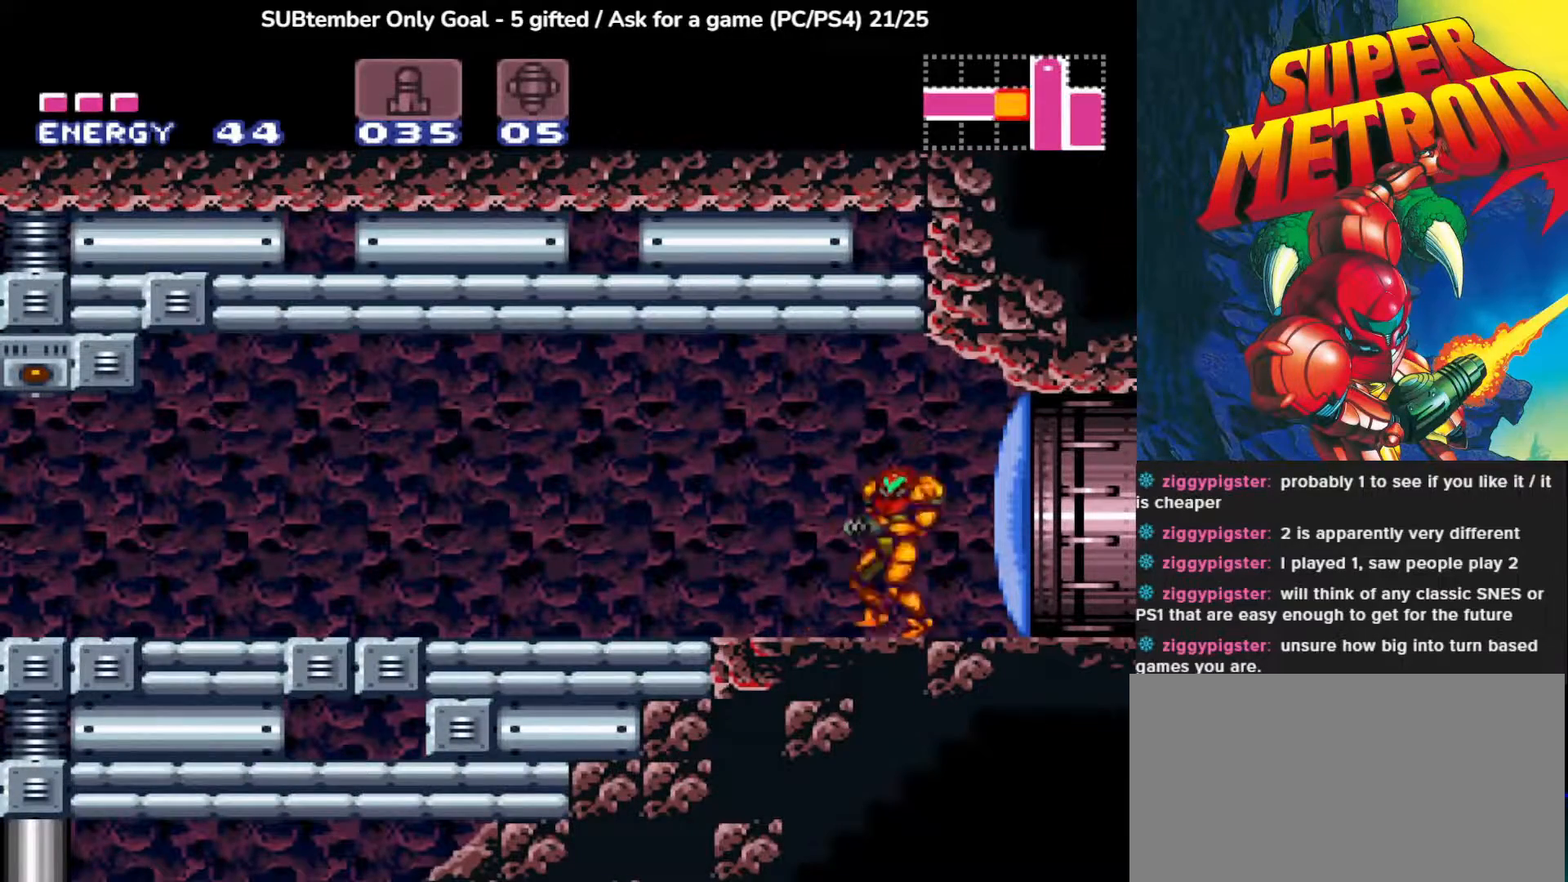
{"buttons": ["CIRCLE", "DPAD_LEFT"], "left_stick": "center", "events": [[283, "CIRCLE", "down"], [333, "DPAD_LEFT", "down"]]}
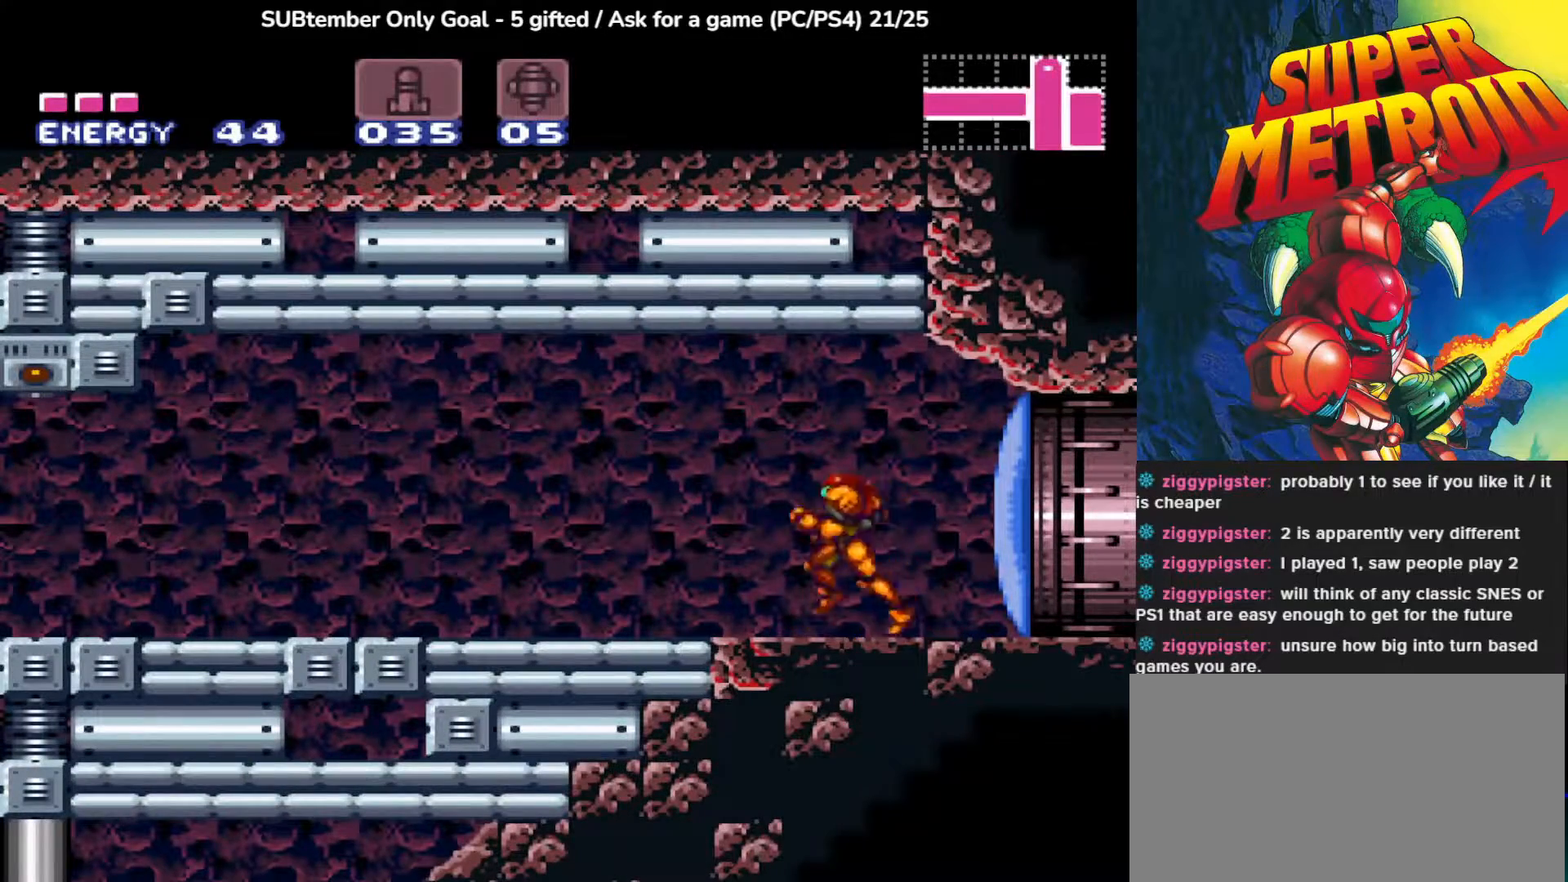
{"buttons": ["CIRCLE", "DPAD_LEFT"], "left_stick": "center", "events": []}
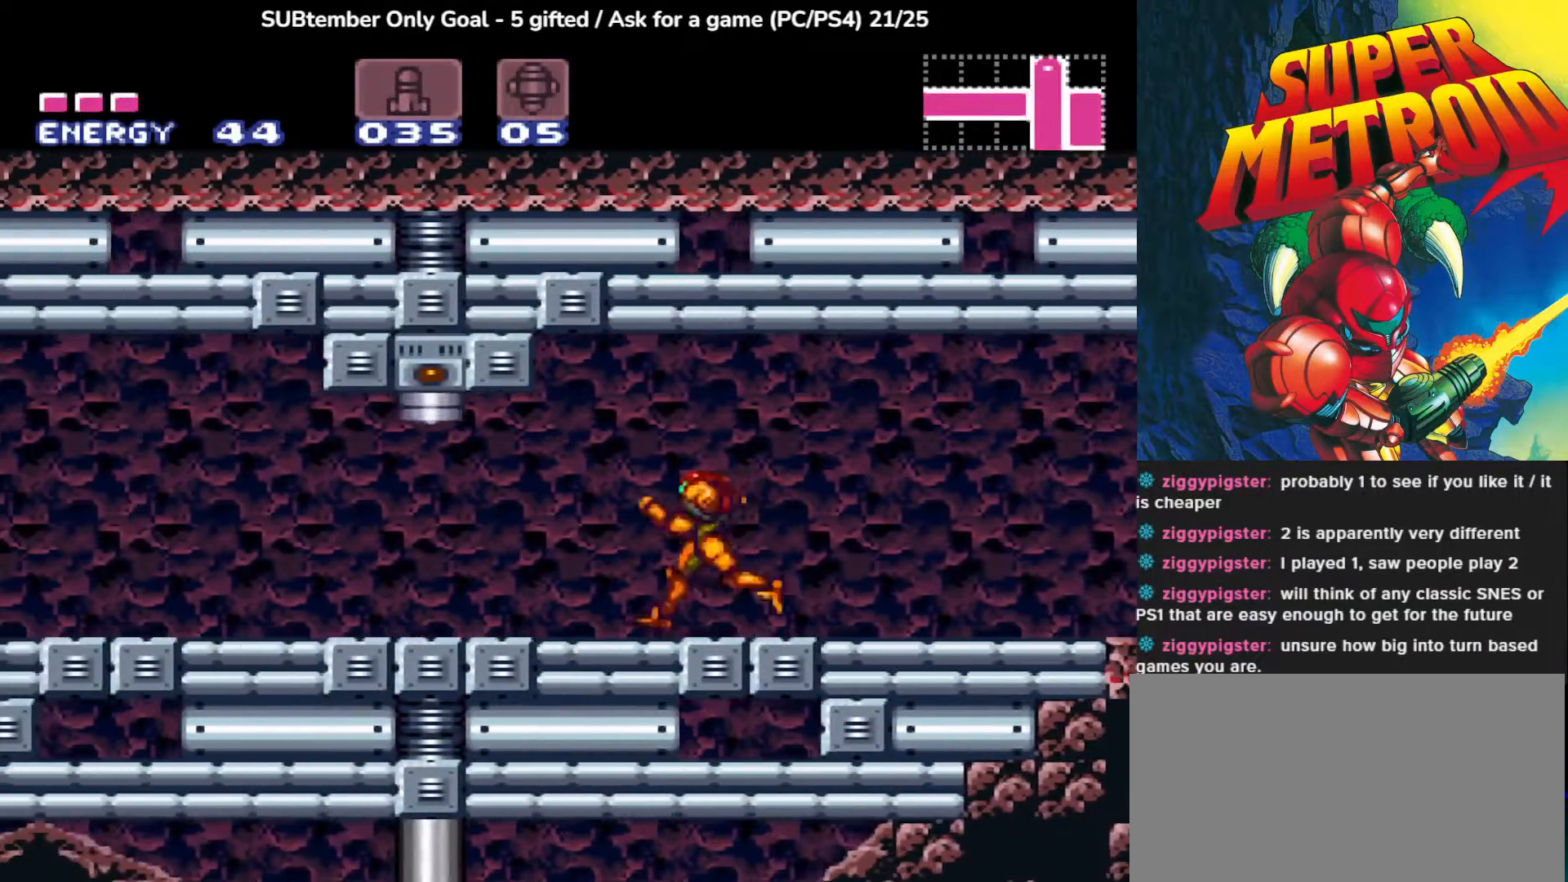
{"buttons": ["CIRCLE", "DPAD_LEFT"], "left_stick": "center", "events": []}
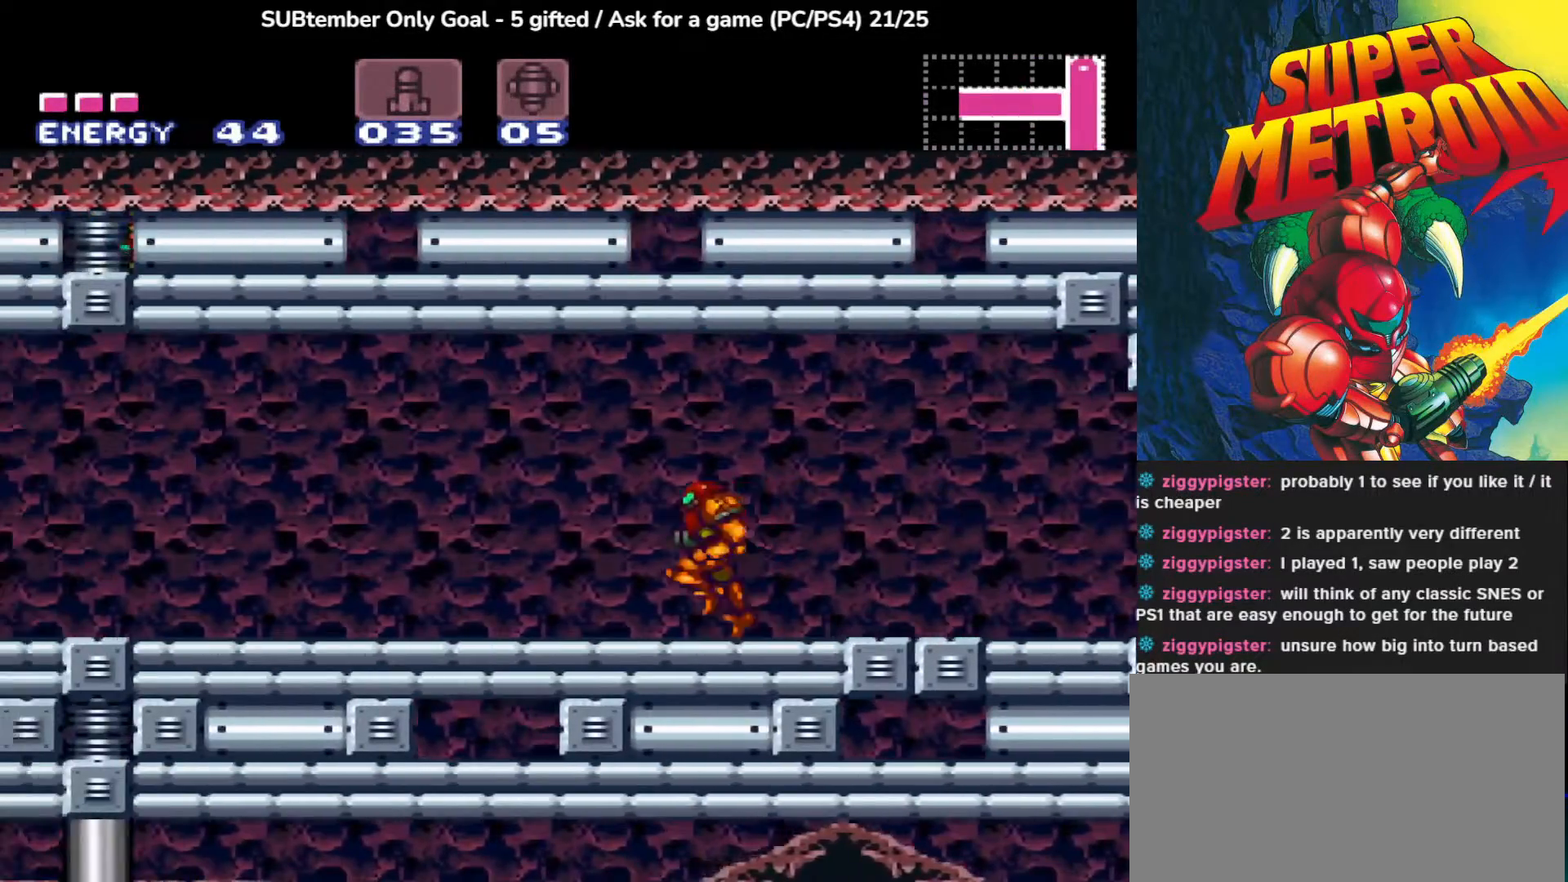
{"buttons": ["CIRCLE", "DPAD_LEFT"], "left_stick": "center", "events": []}
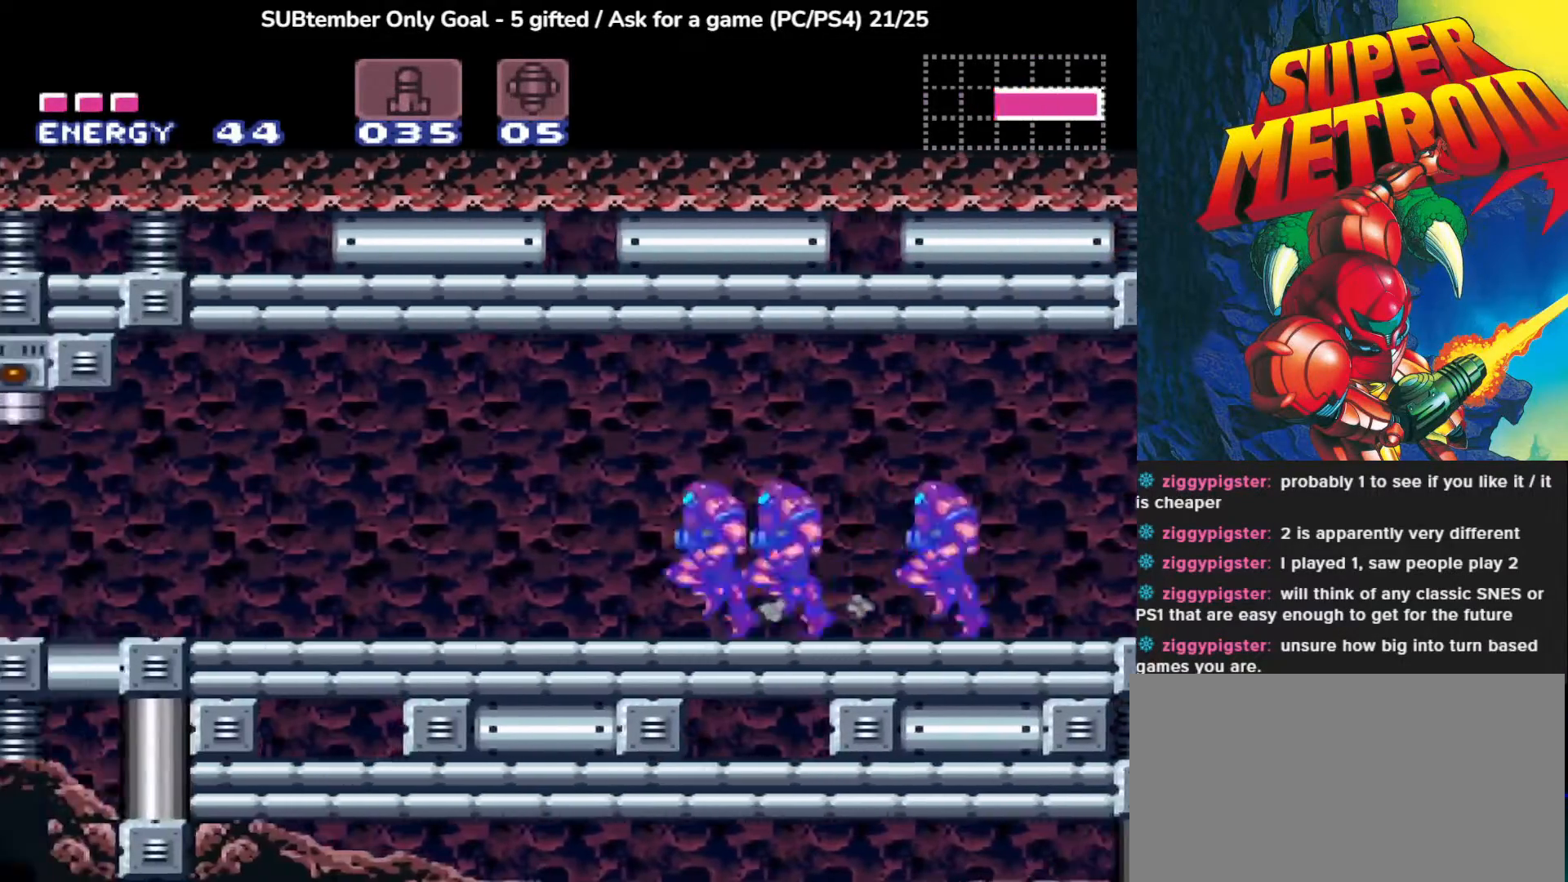
{"buttons": ["CIRCLE", "DPAD_LEFT"], "left_stick": "center", "events": []}
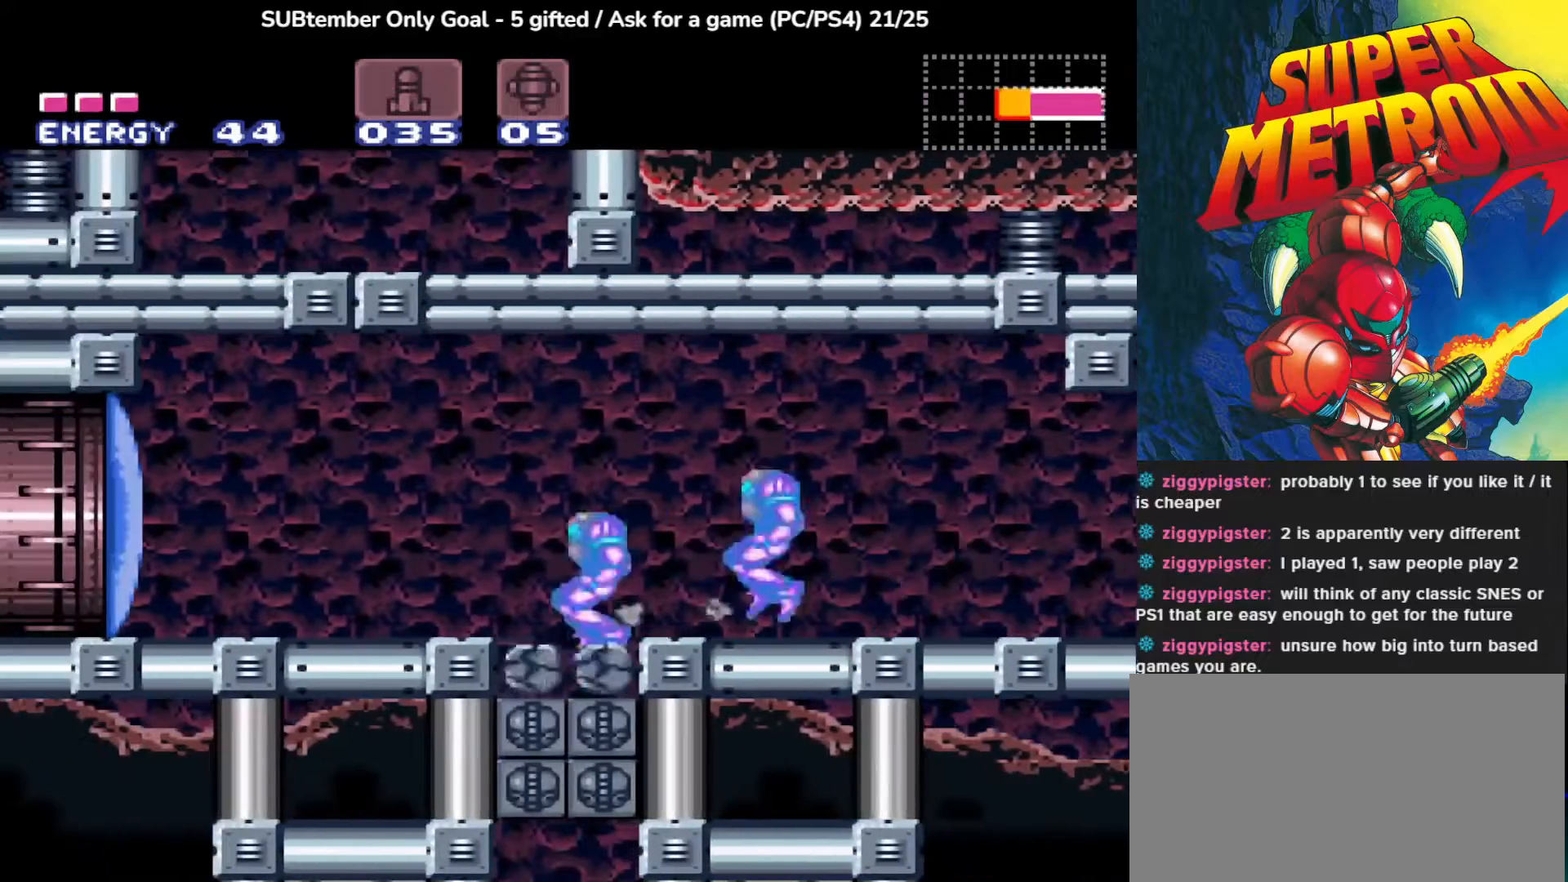
{"buttons": [], "left_stick": "center", "events": [[483, "DPAD_LEFT", "up"], [500, "CIRCLE", "up"]]}
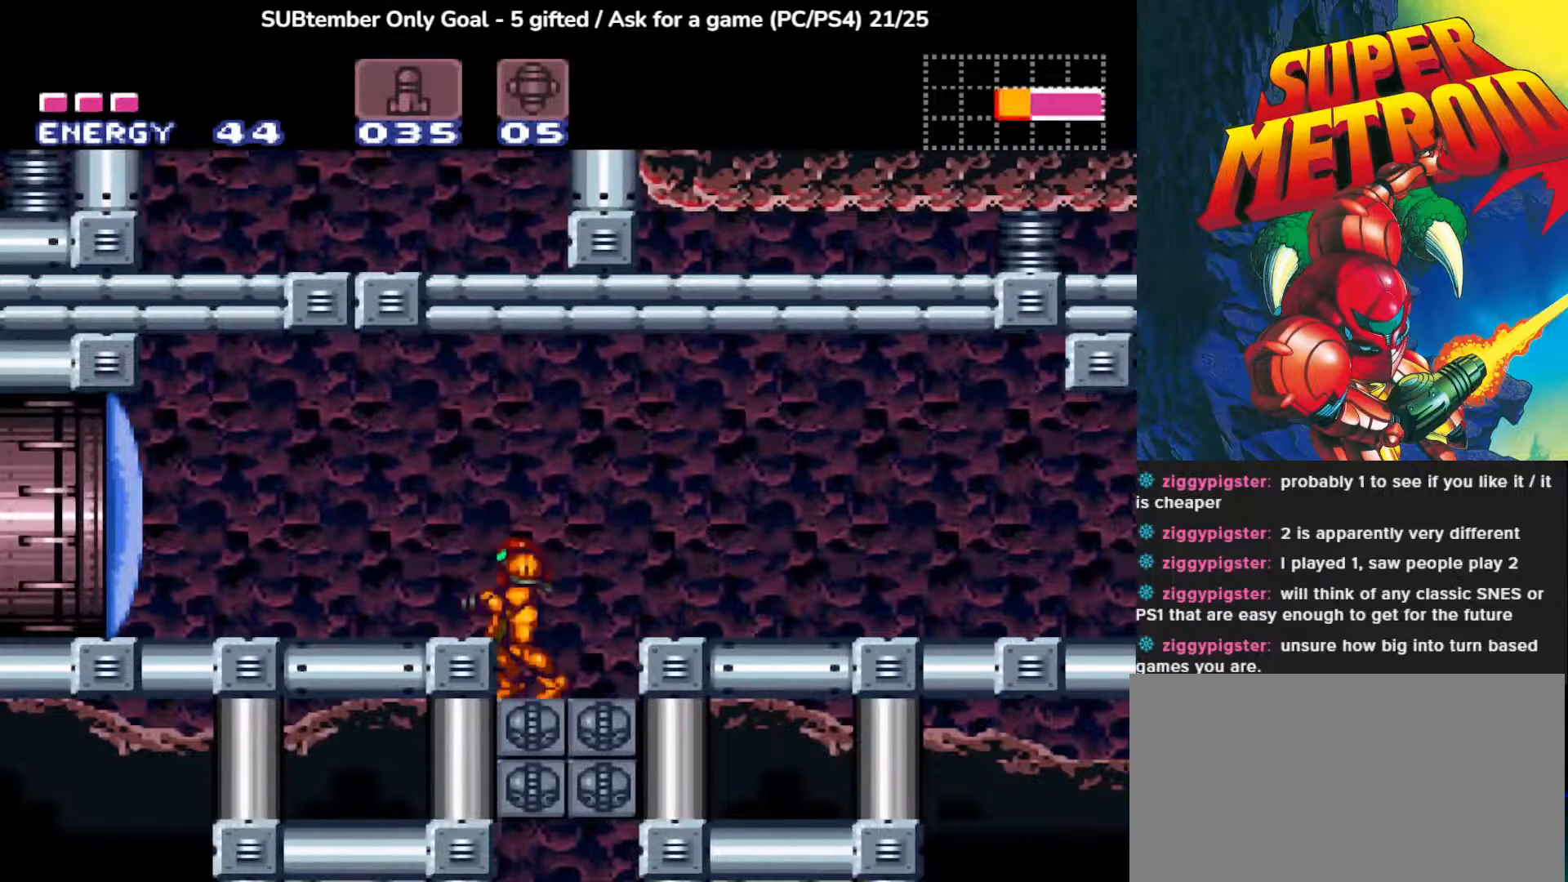
{"buttons": ["DPAD_LEFT"], "left_stick": "center", "events": [[217, "CROSS", "down"], [233, "DPAD_LEFT", "down"], [483, "CROSS", "up"]]}
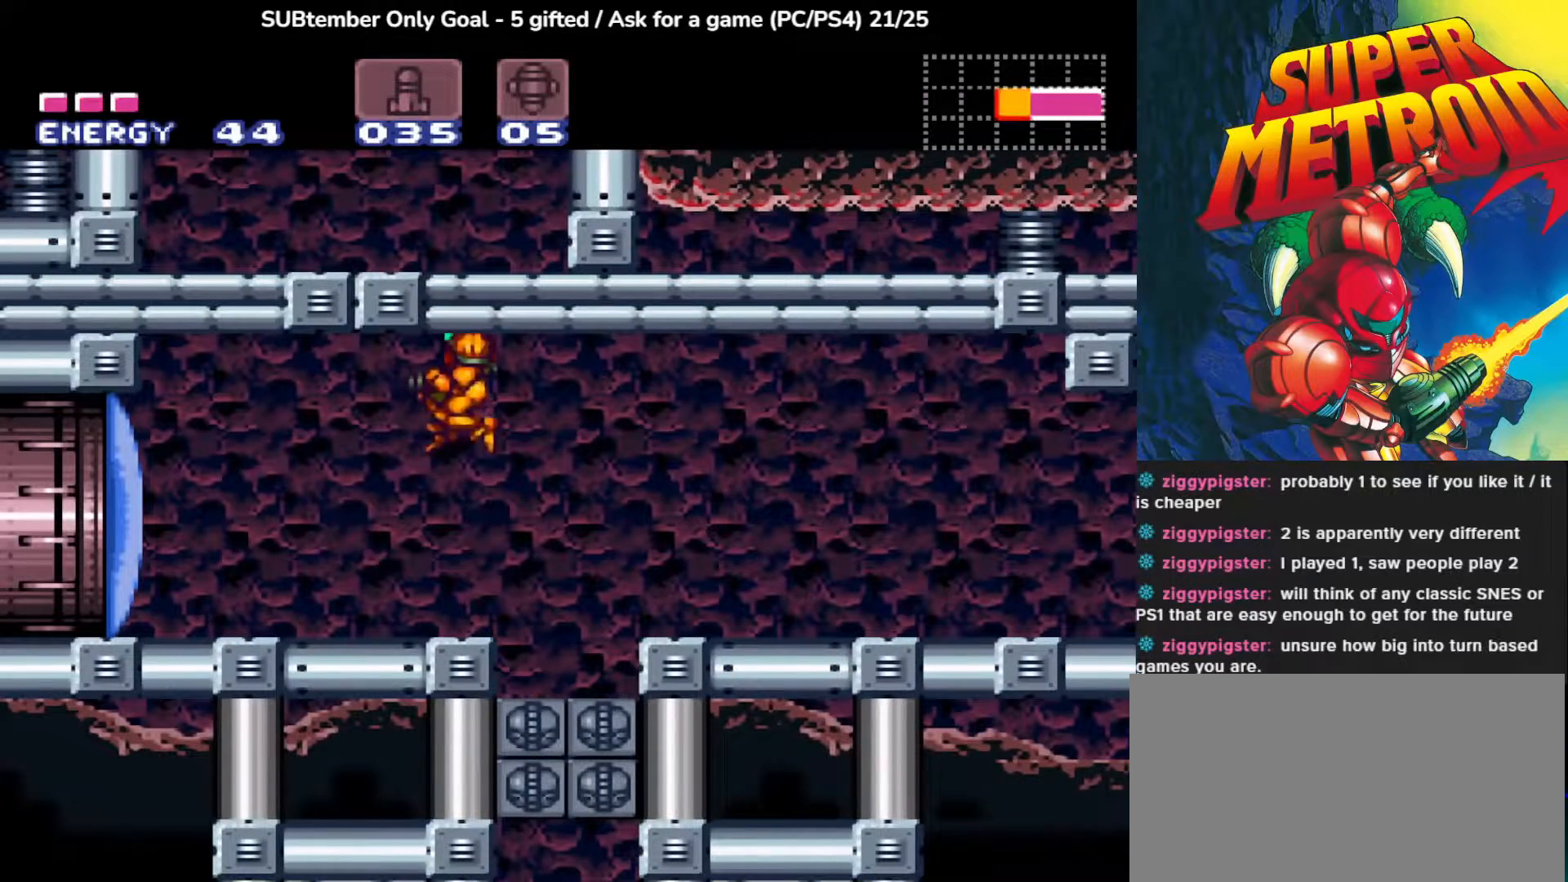
{"buttons": ["SQUARE", "DPAD_LEFT"], "left_stick": "center", "events": [[450, "SQUARE", "down"]]}
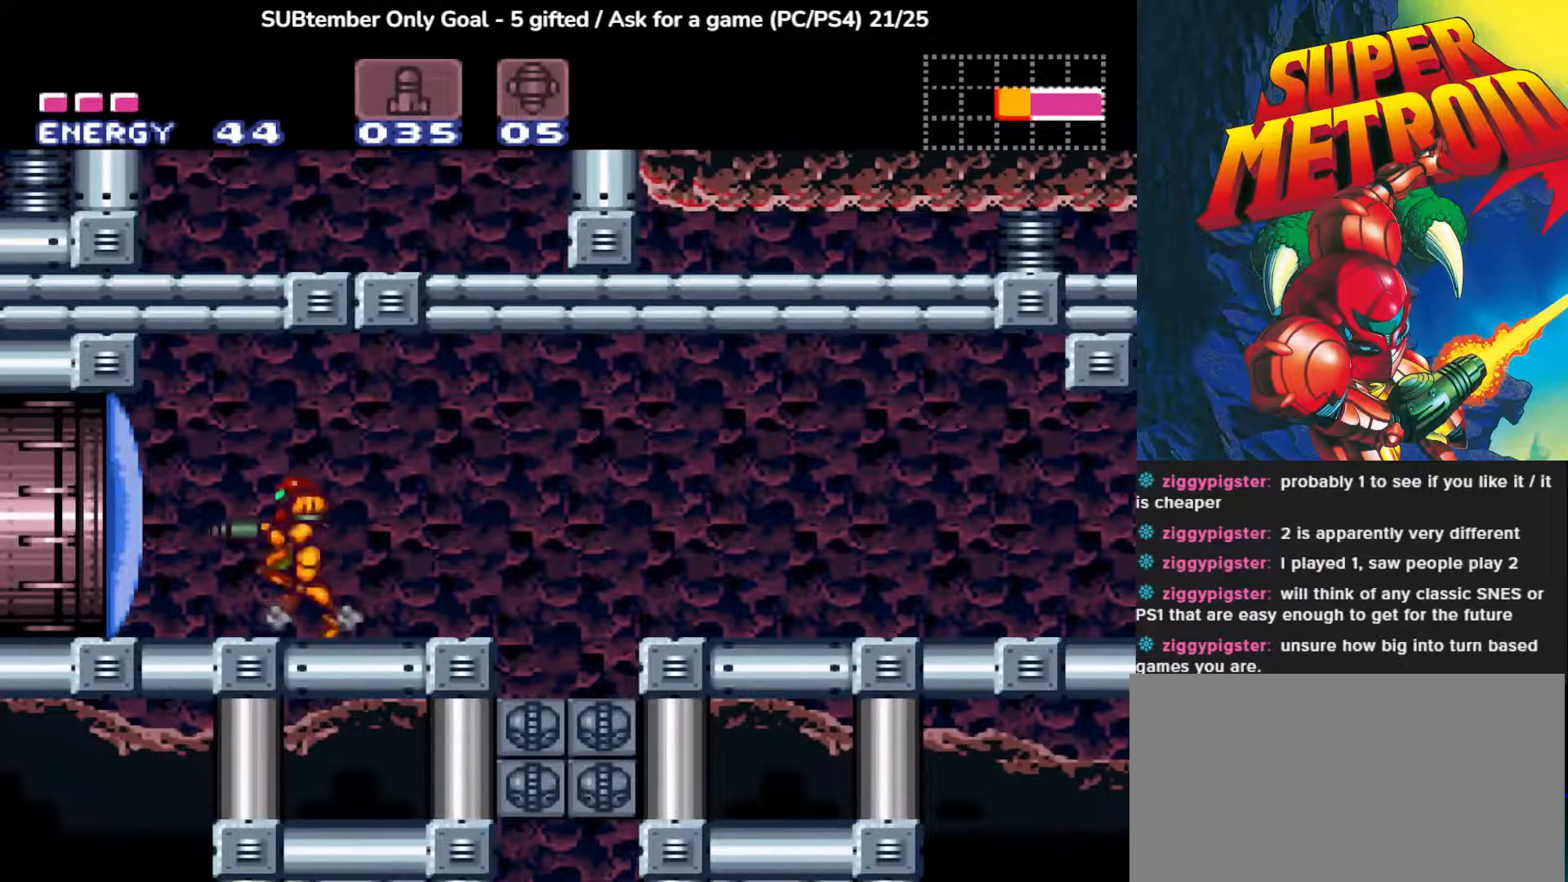
{"buttons": ["DPAD_LEFT"], "left_stick": "center", "events": [[83, "SQUARE", "up"]]}